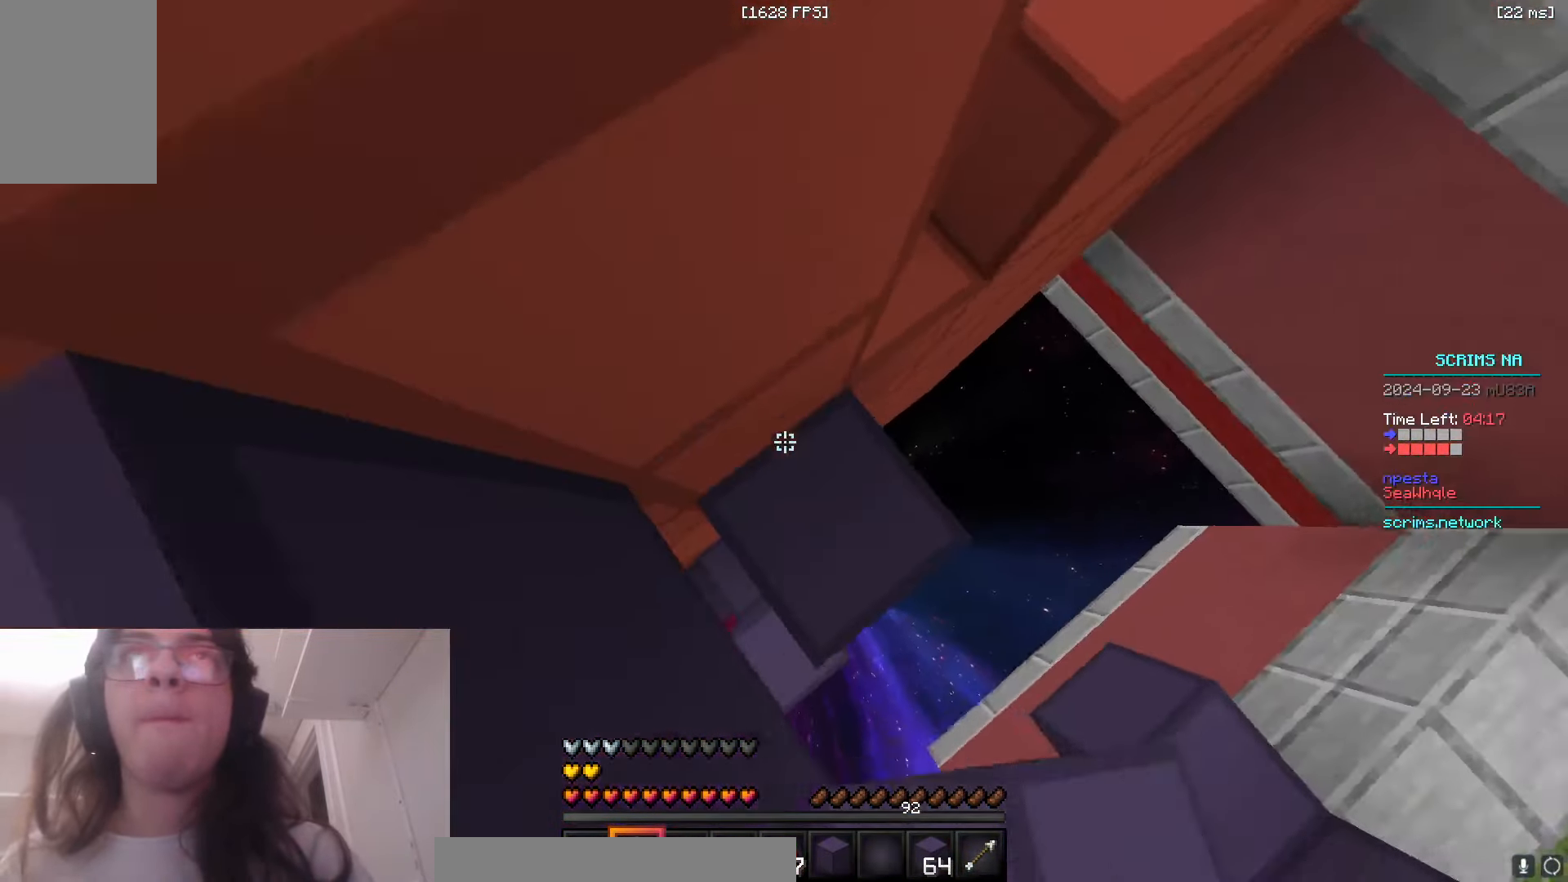
Gameplay with keyboard and mouse; each line is a JSON object with the keys and mouse buttons held at the frame after it. "events" lists presses ("down") and releases ("up") of "a", "d", "s", "space", "w", "mouse_left" and "mouse_right" between this image and that frame as [ms after this image, input, new state], when the widget could be followed in between. "mouse_left", "mouse_right" = the "left", "right" buttons of the "mouse" list. No other keys are recorded. Fast repeated clicks can show as one long hold. Mouse movement is not recorded.
{"keys": ["a", "w"], "mouse": ["left"], "events": [[100, "a", "down"], [166, "d", "up"], [166, "space", "up"], [266, "s", "up"], [283, "mouse_right", "up"], [383, "w", "down"], [483, "mouse_left", "down"]]}
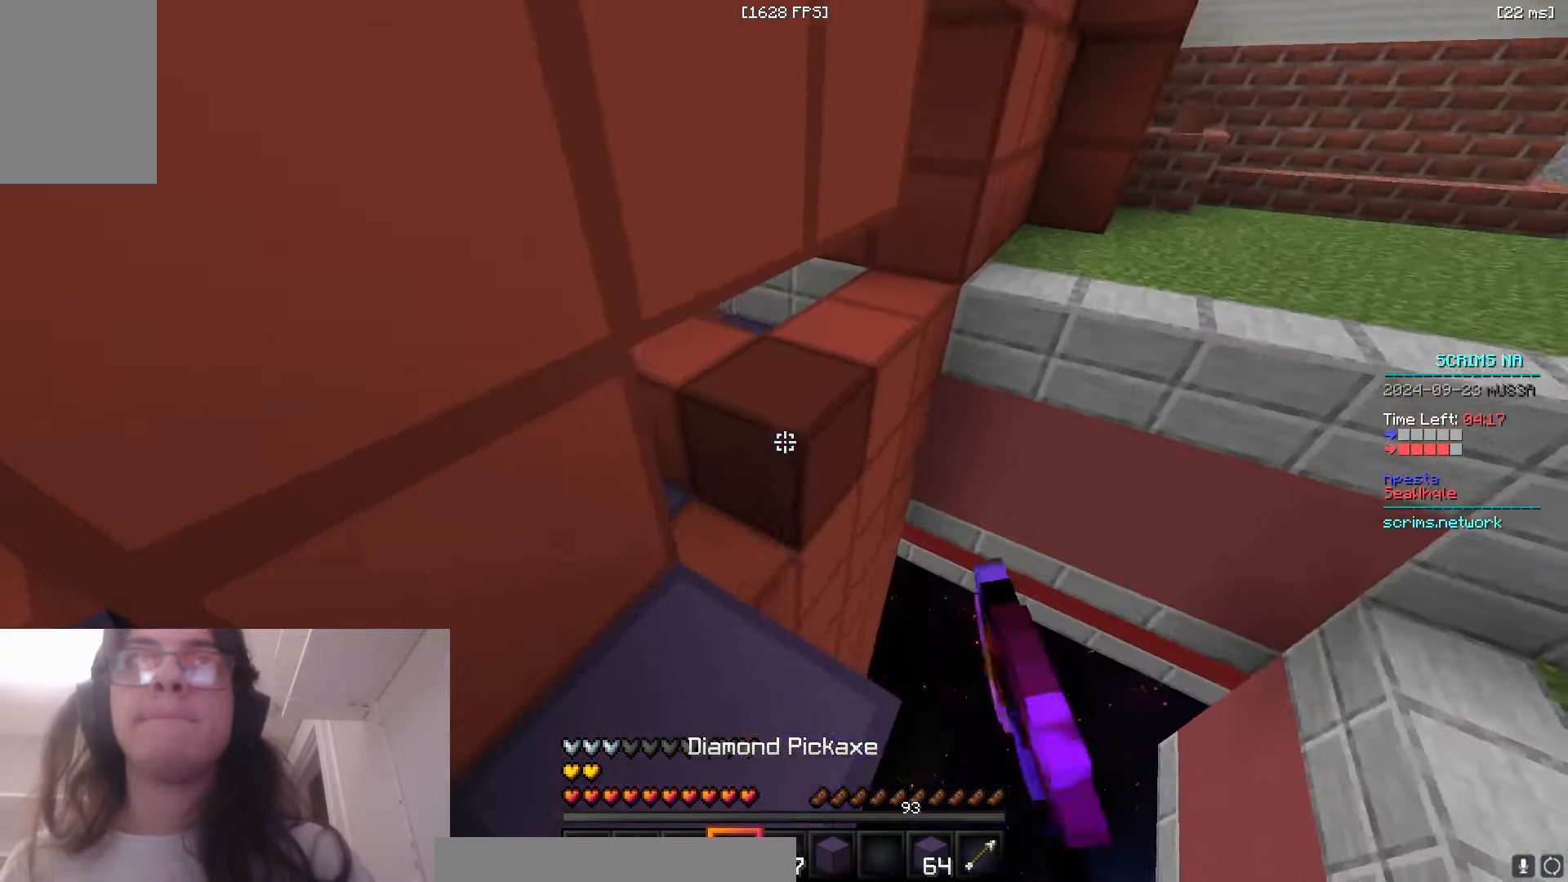
{"keys": [], "mouse": ["right"], "events": [[16, "a", "up"], [16, "d", "down"], [83, "mouse_left", "up"], [133, "a", "down"], [166, "mouse_right", "down"], [183, "d", "up"], [250, "w", "up"], [266, "a", "up"]]}
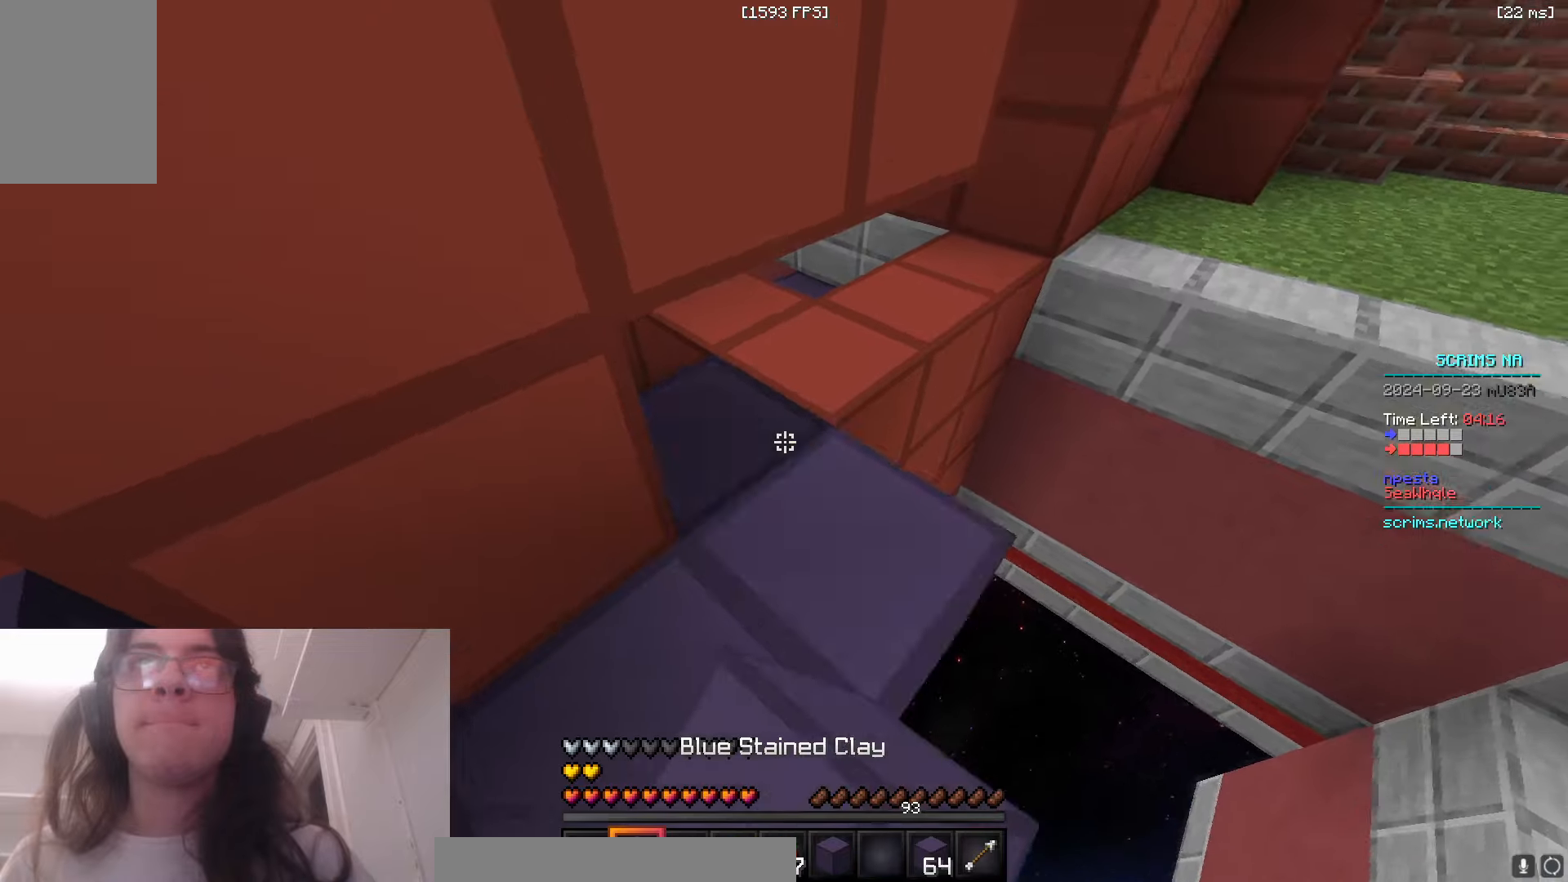
{"keys": ["s"], "mouse": ["left"], "events": [[33, "mouse_right", "up"], [66, "mouse_left", "down"], [133, "w", "down"], [366, "w", "up"], [450, "s", "down"]]}
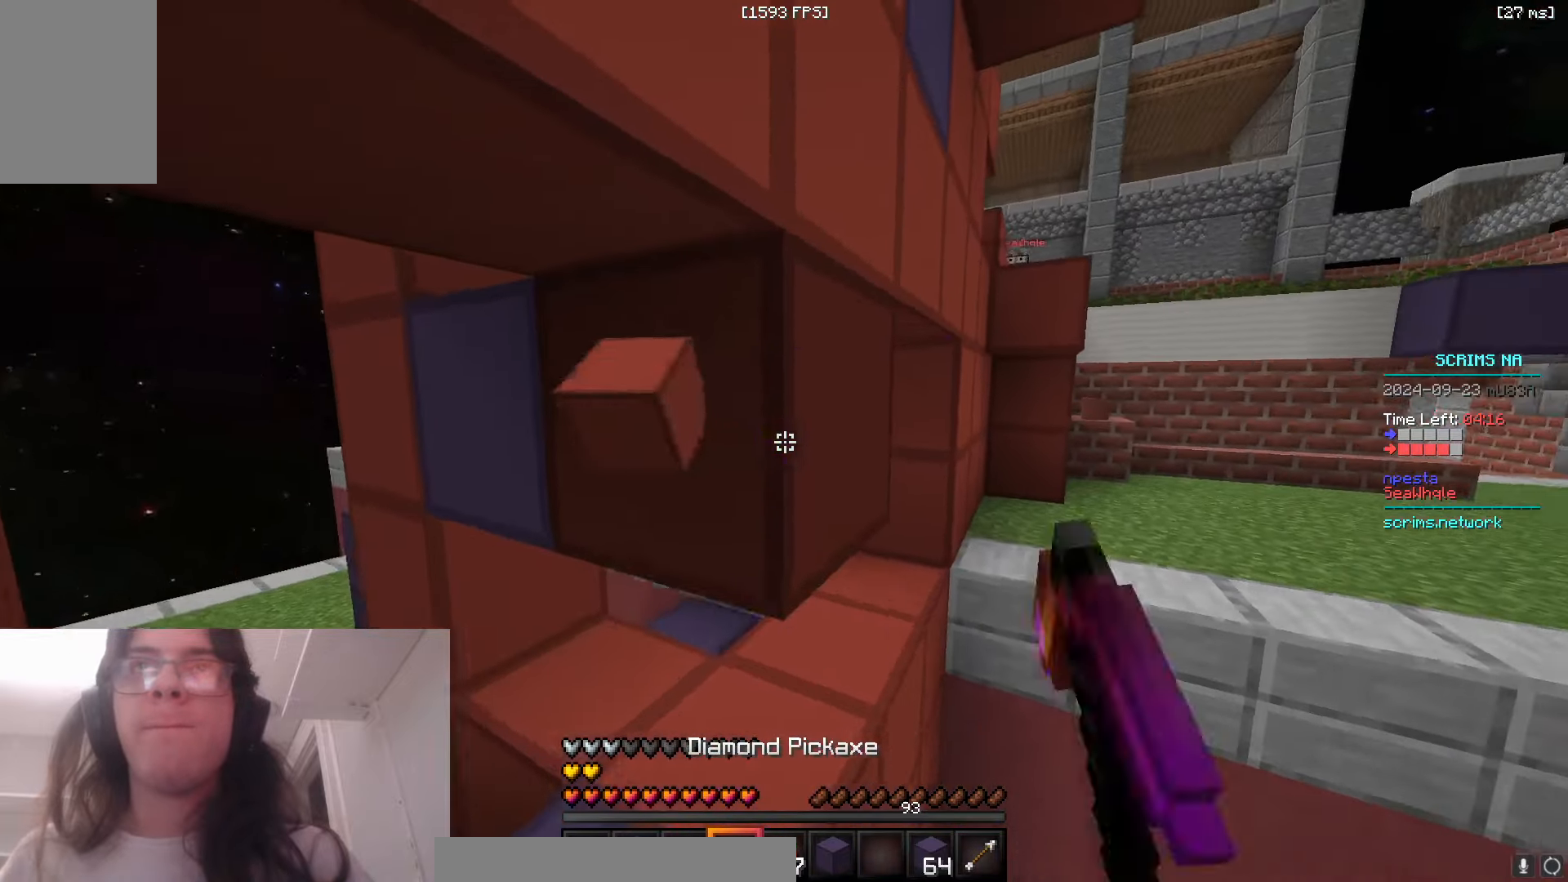
{"keys": ["d", "s"], "mouse": ["right"], "events": [[83, "s", "up"], [150, "w", "down"], [333, "a", "down"], [333, "mouse_left", "up"], [383, "w", "up"], [433, "a", "up"], [466, "d", "down"], [466, "mouse_right", "down"], [483, "s", "down"]]}
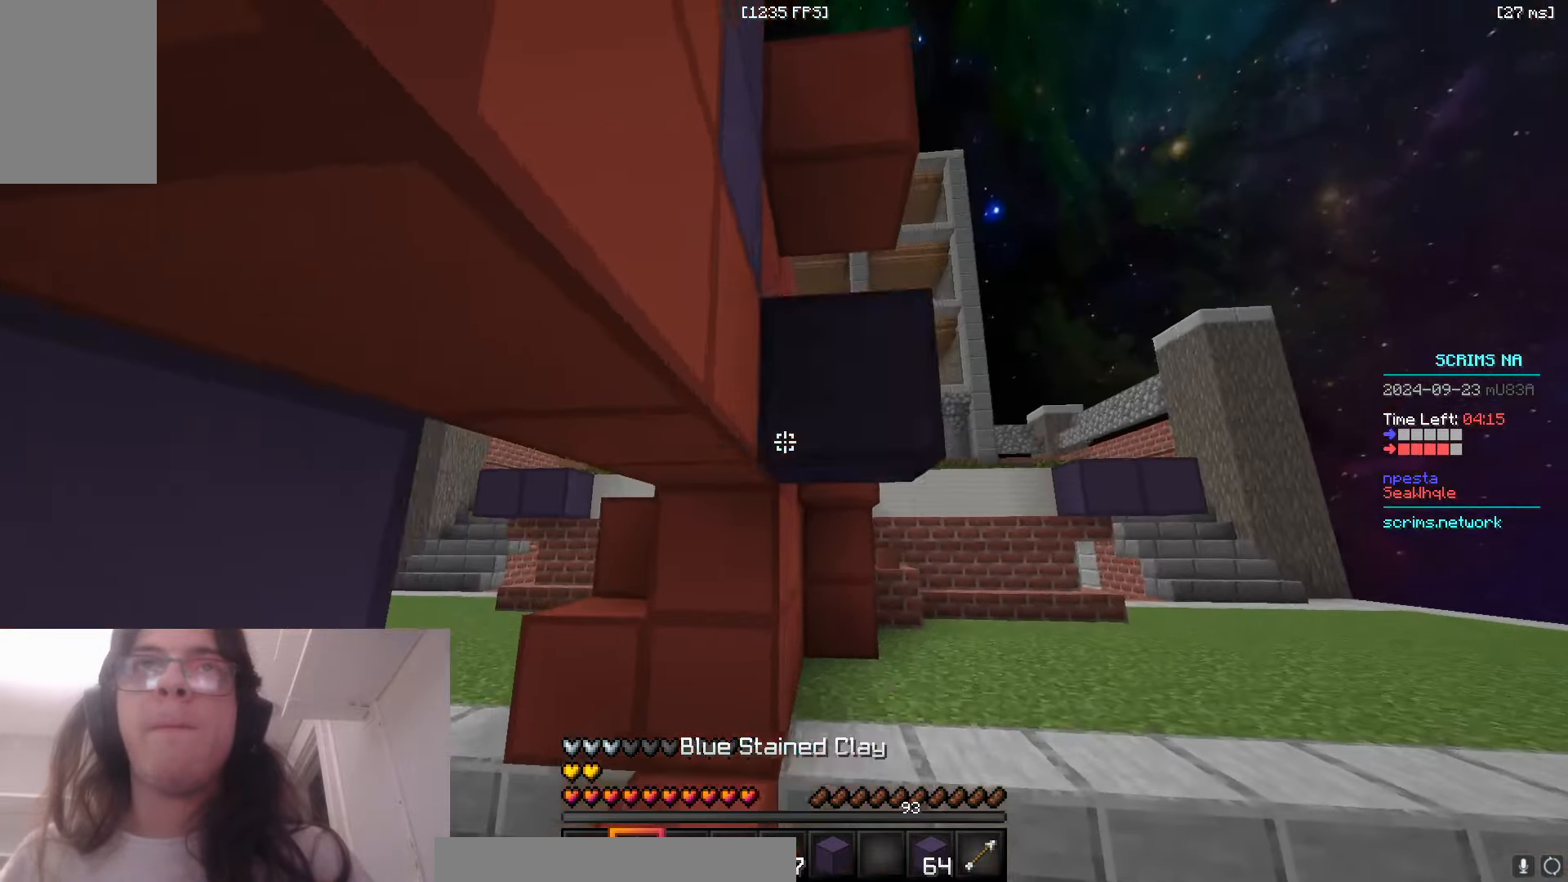
{"keys": ["a", "w"], "mouse": ["left"], "events": [[66, "d", "up"], [233, "a", "down"], [250, "mouse_right", "up"], [300, "s", "up"], [316, "w", "down"], [366, "mouse_left", "down"]]}
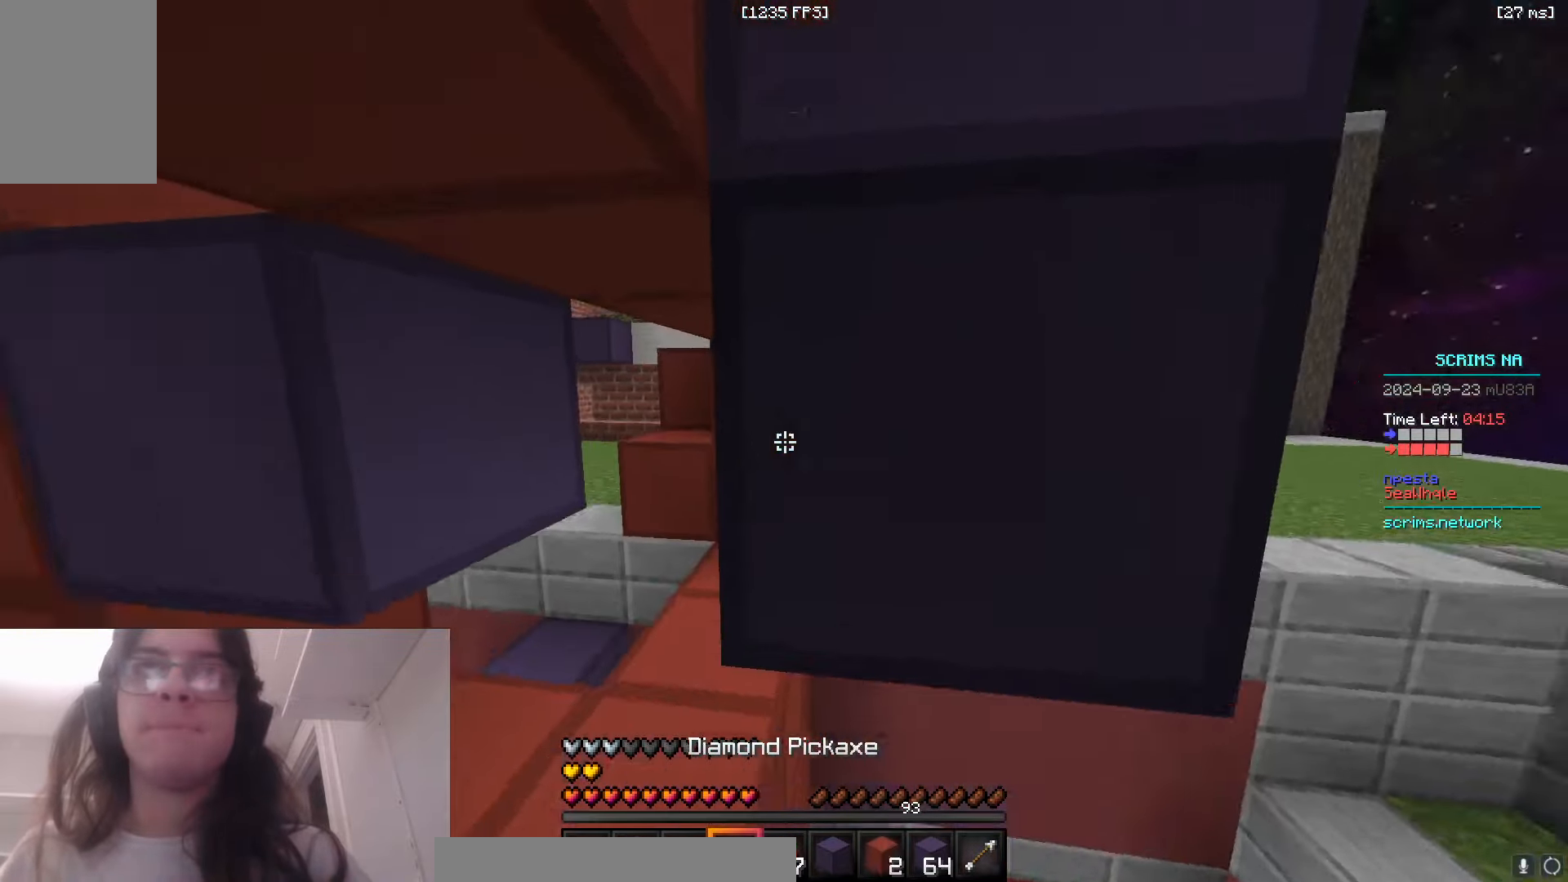
{"keys": ["w"], "mouse": ["left"], "events": [[233, "a", "up"], [233, "d", "down"], [483, "d", "up"]]}
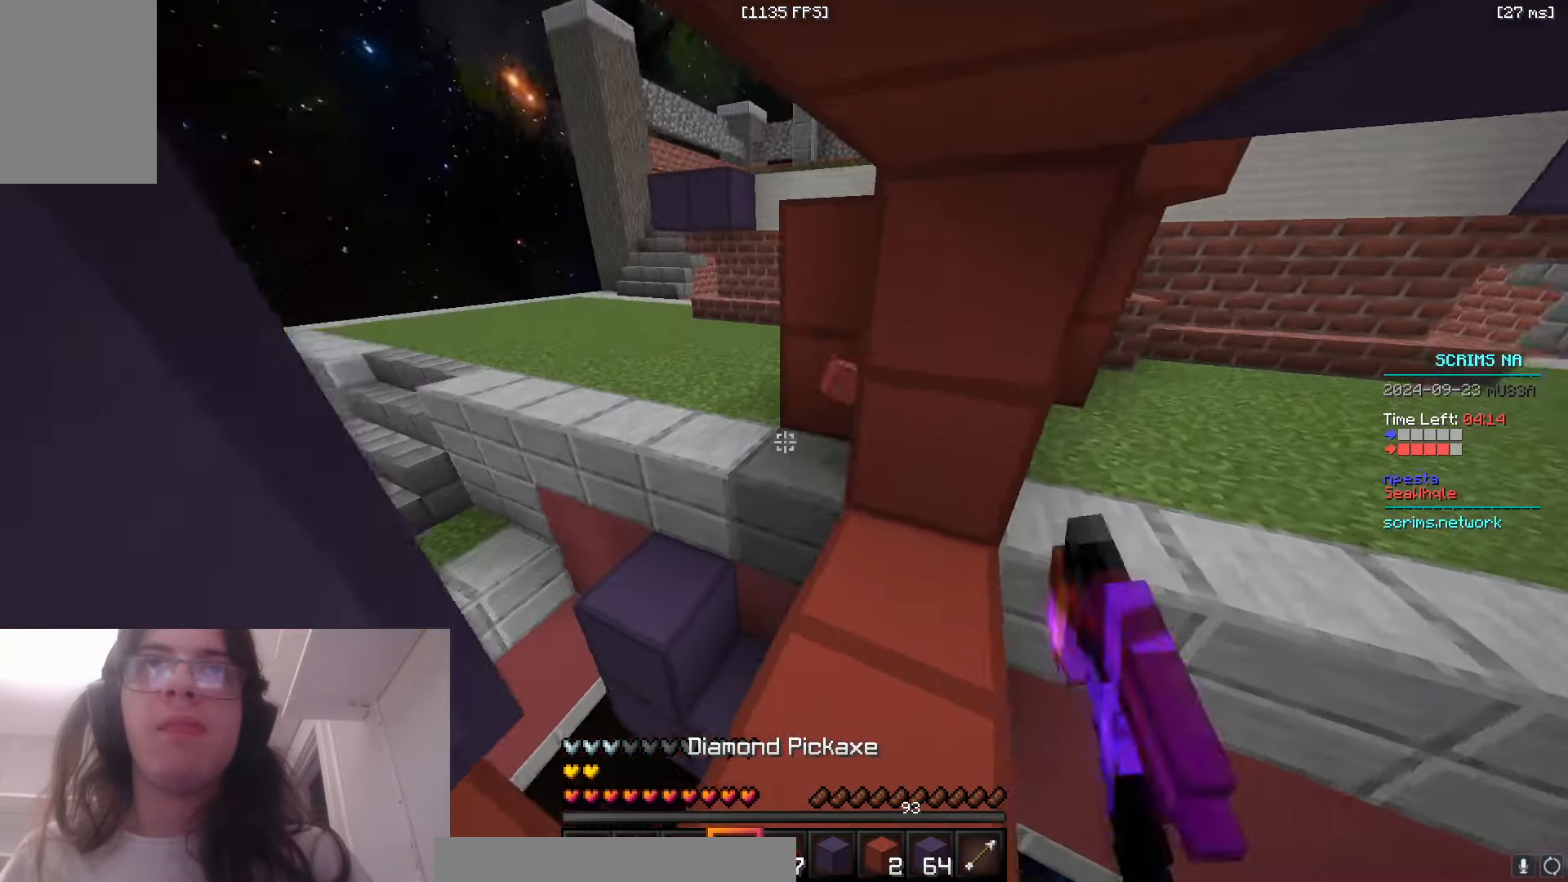
{"keys": ["space", "w"], "mouse": [], "events": [[50, "mouse_right", "down"], [66, "mouse_left", "up"], [216, "mouse_right", "up"], [316, "a", "down"], [483, "a", "up"], [483, "space", "down"]]}
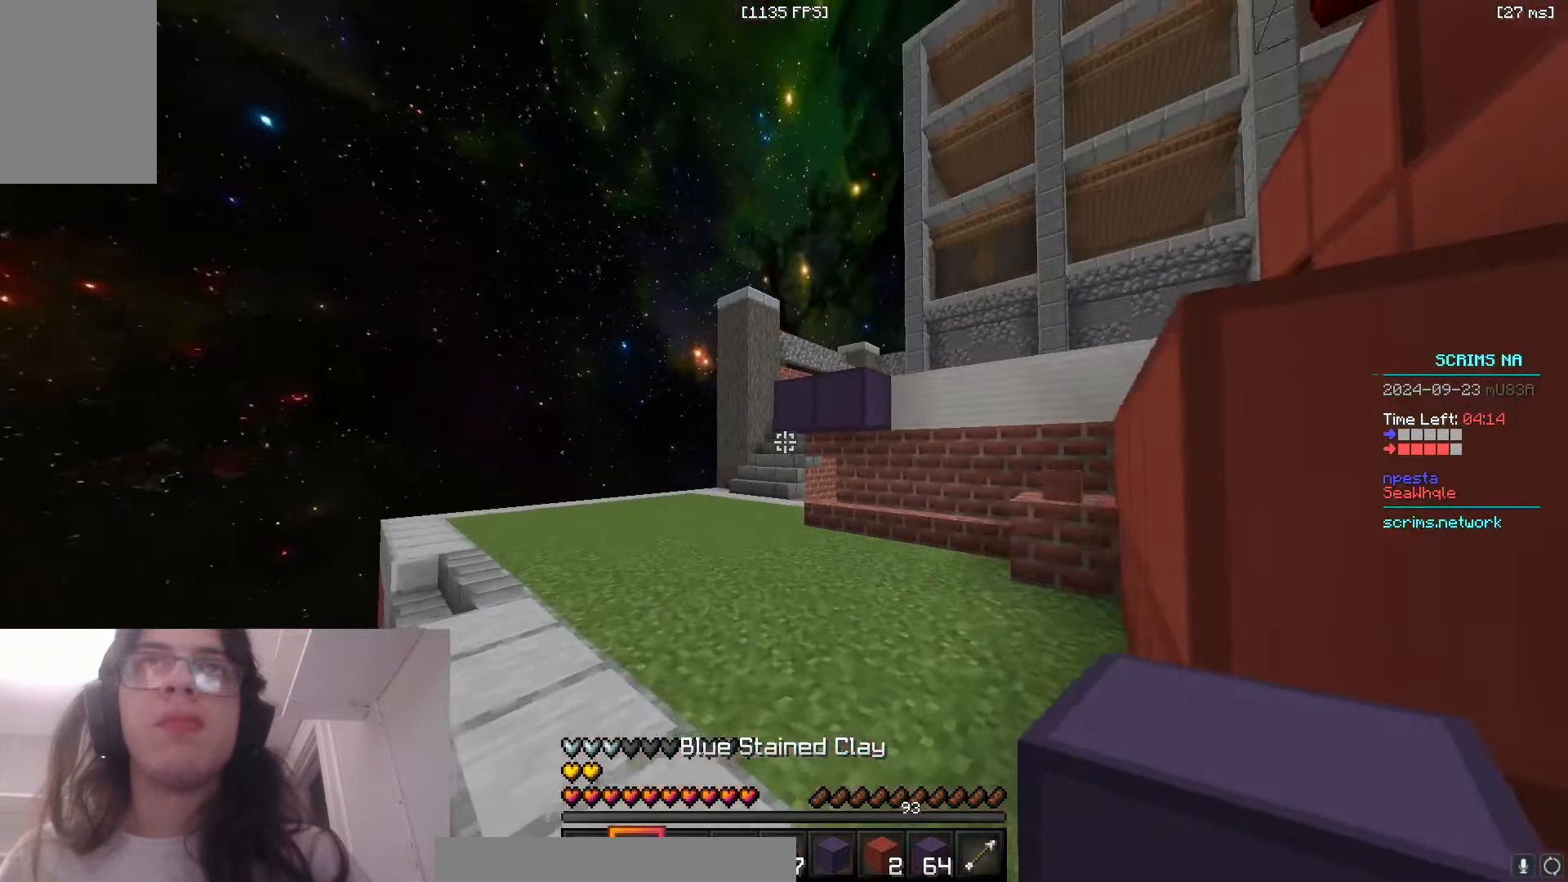
{"keys": ["w"], "mouse": ["right"], "events": [[183, "mouse_right", "down"], [216, "space", "up"]]}
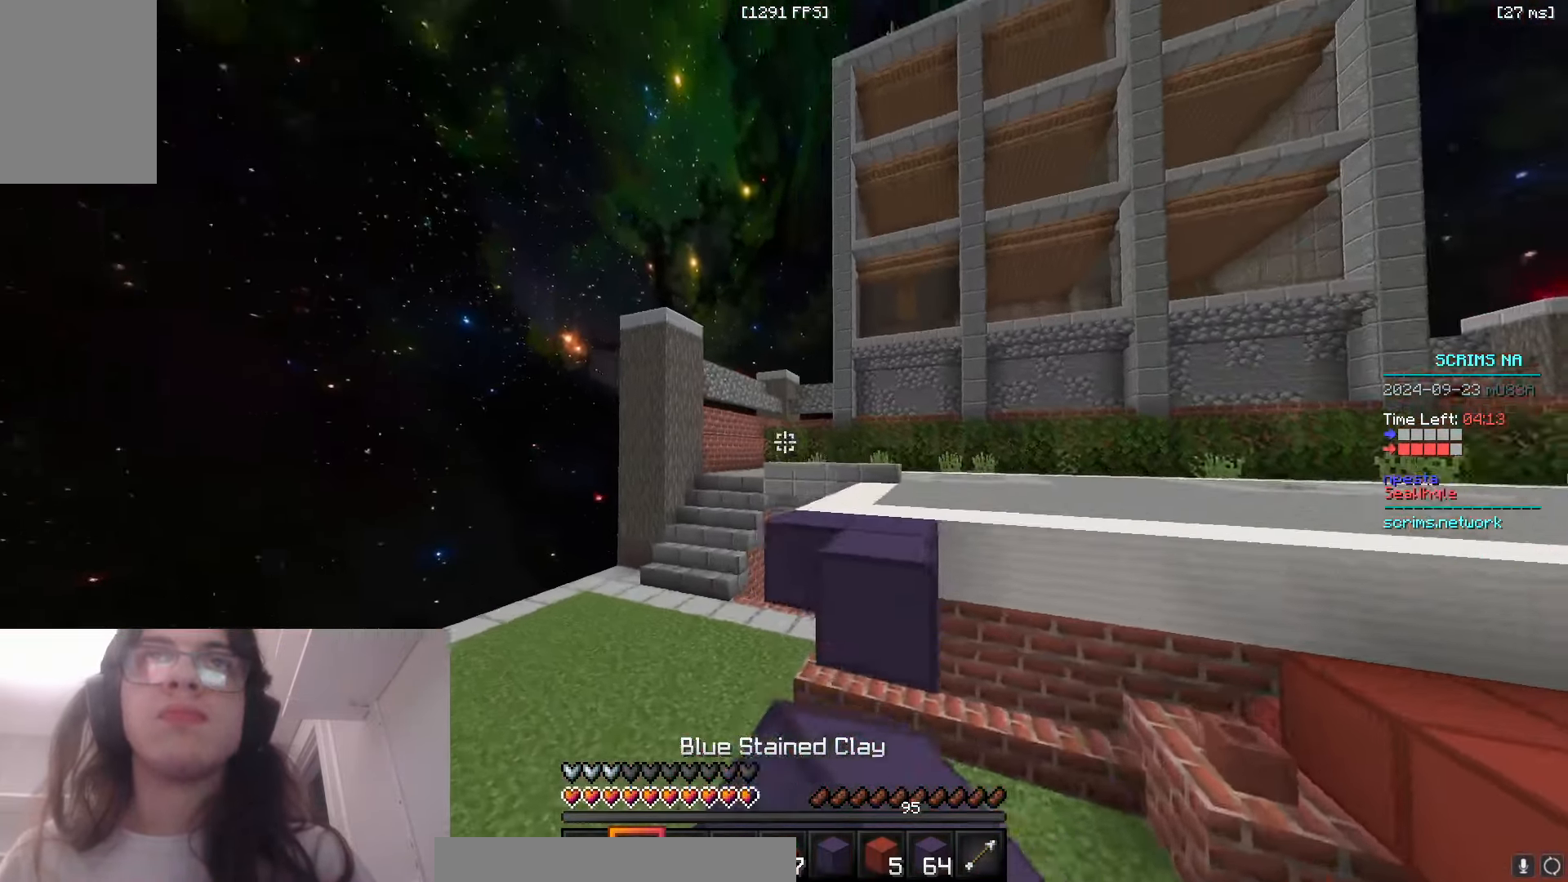
{"keys": ["a", "w"], "mouse": ["right"], "events": [[83, "a", "down"]]}
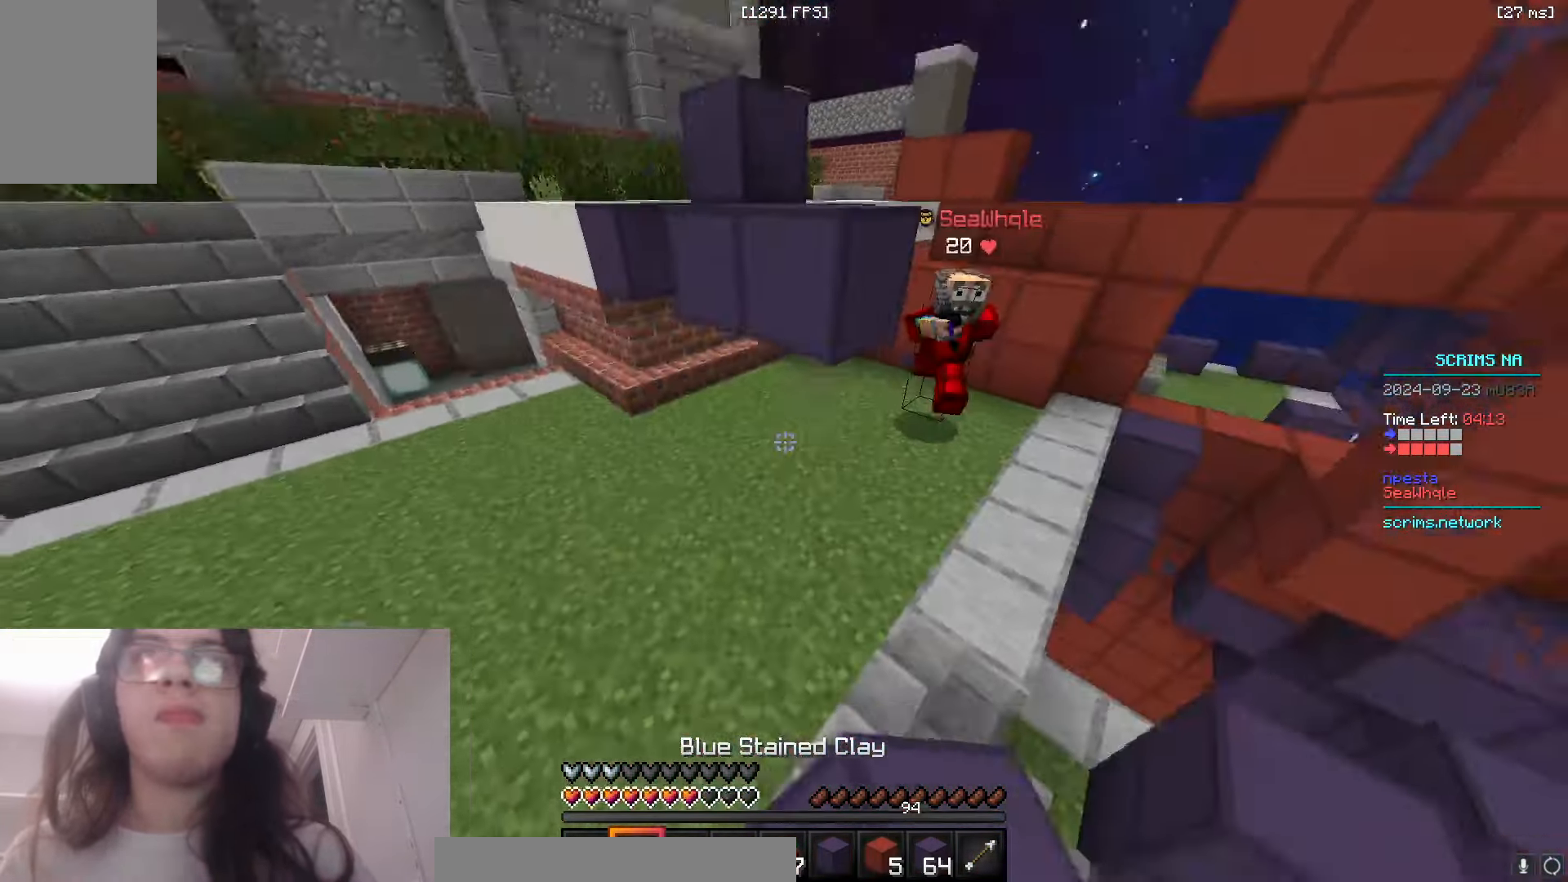
{"keys": ["w"], "mouse": [], "events": [[200, "mouse_right", "up"], [383, "a", "up"]]}
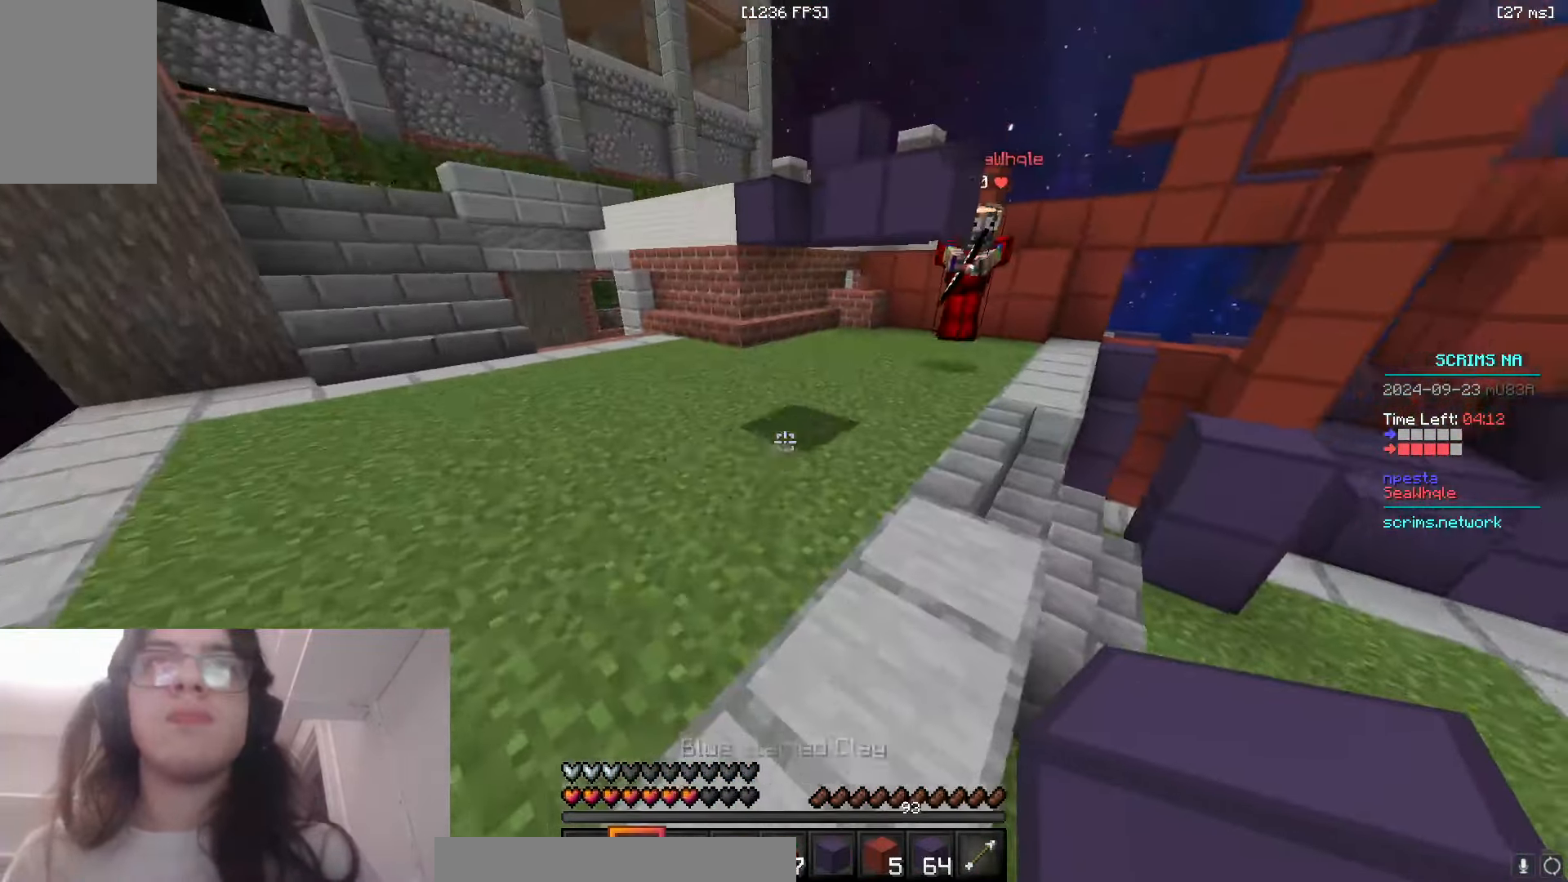
{"keys": ["d", "w"], "mouse": [], "events": [[100, "d", "down"], [216, "mouse_right", "down"], [400, "mouse_right", "up"]]}
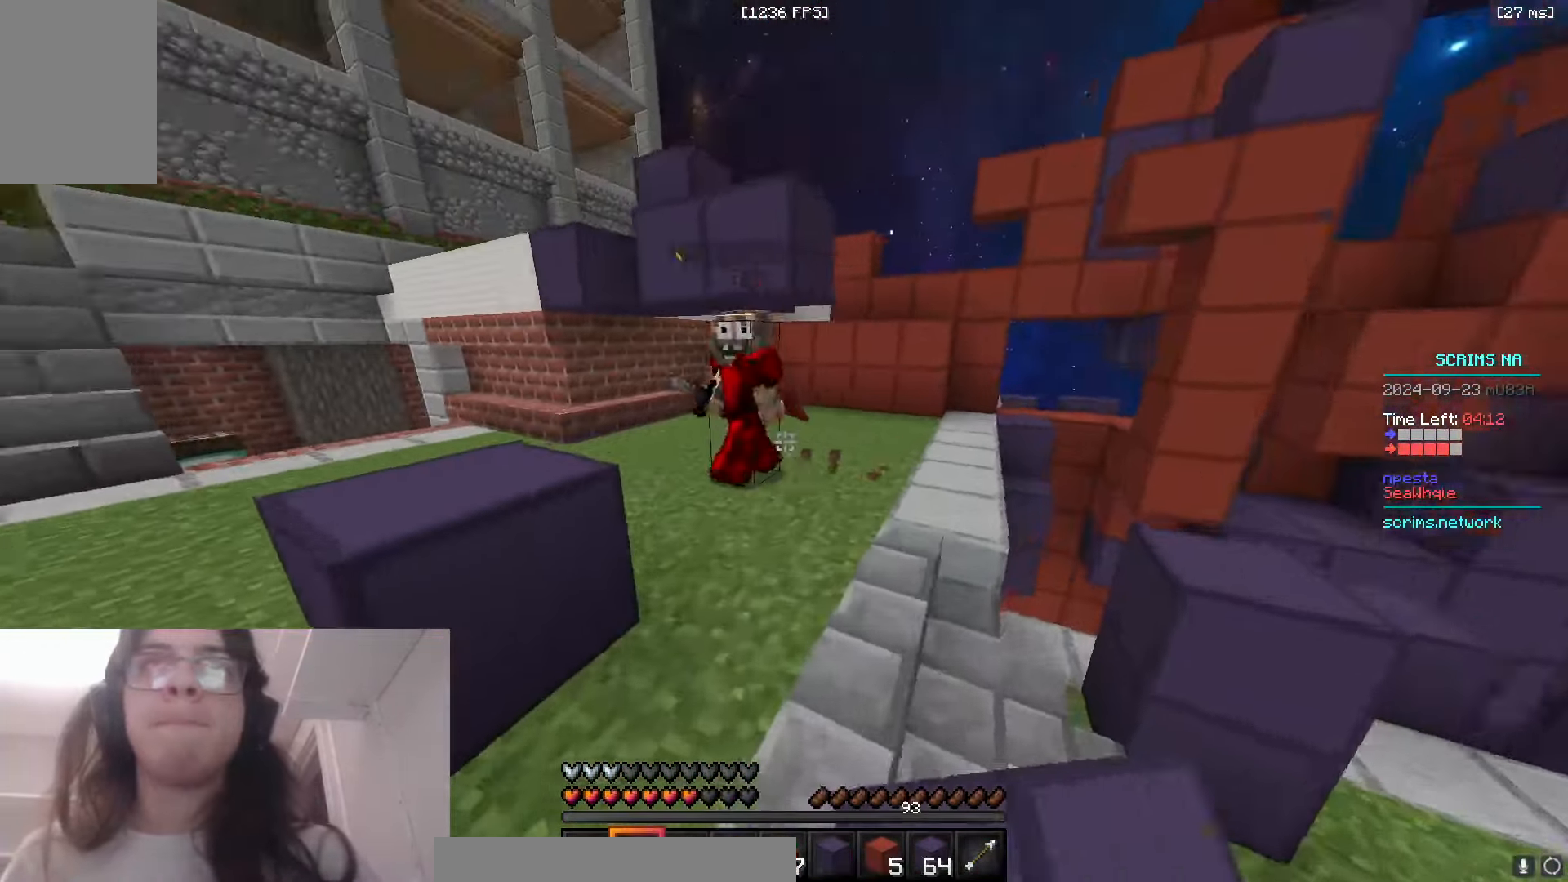
{"keys": ["d", "w"], "mouse": ["left"], "events": [[233, "mouse_left", "down"]]}
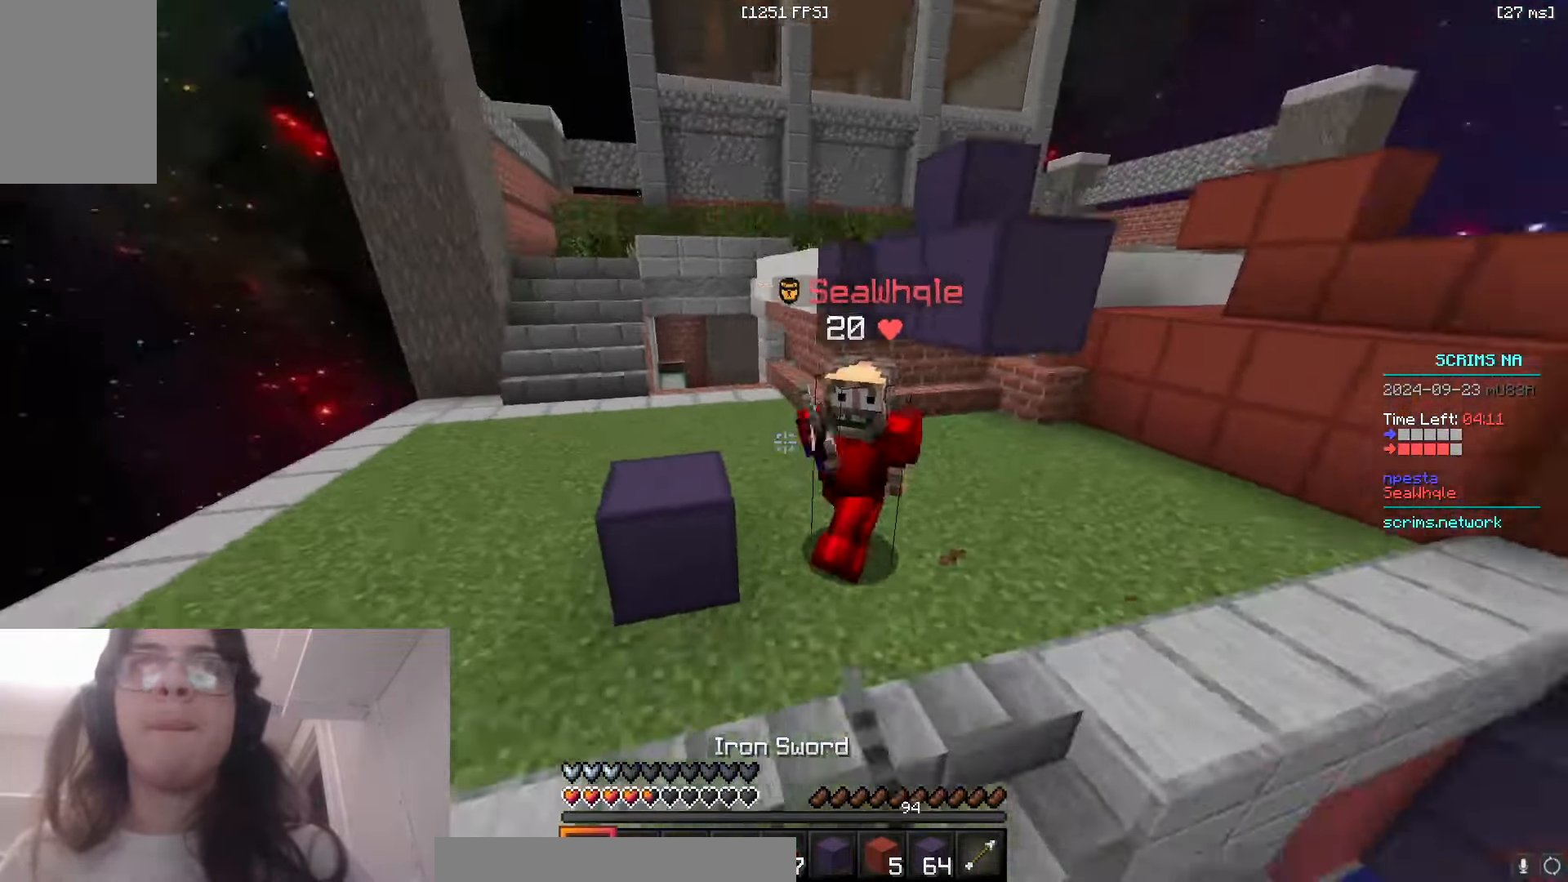
{"keys": ["d", "w"], "mouse": ["right"], "events": [[100, "d", "up"], [116, "mouse_left", "up"], [266, "d", "down"], [266, "mouse_right", "down"]]}
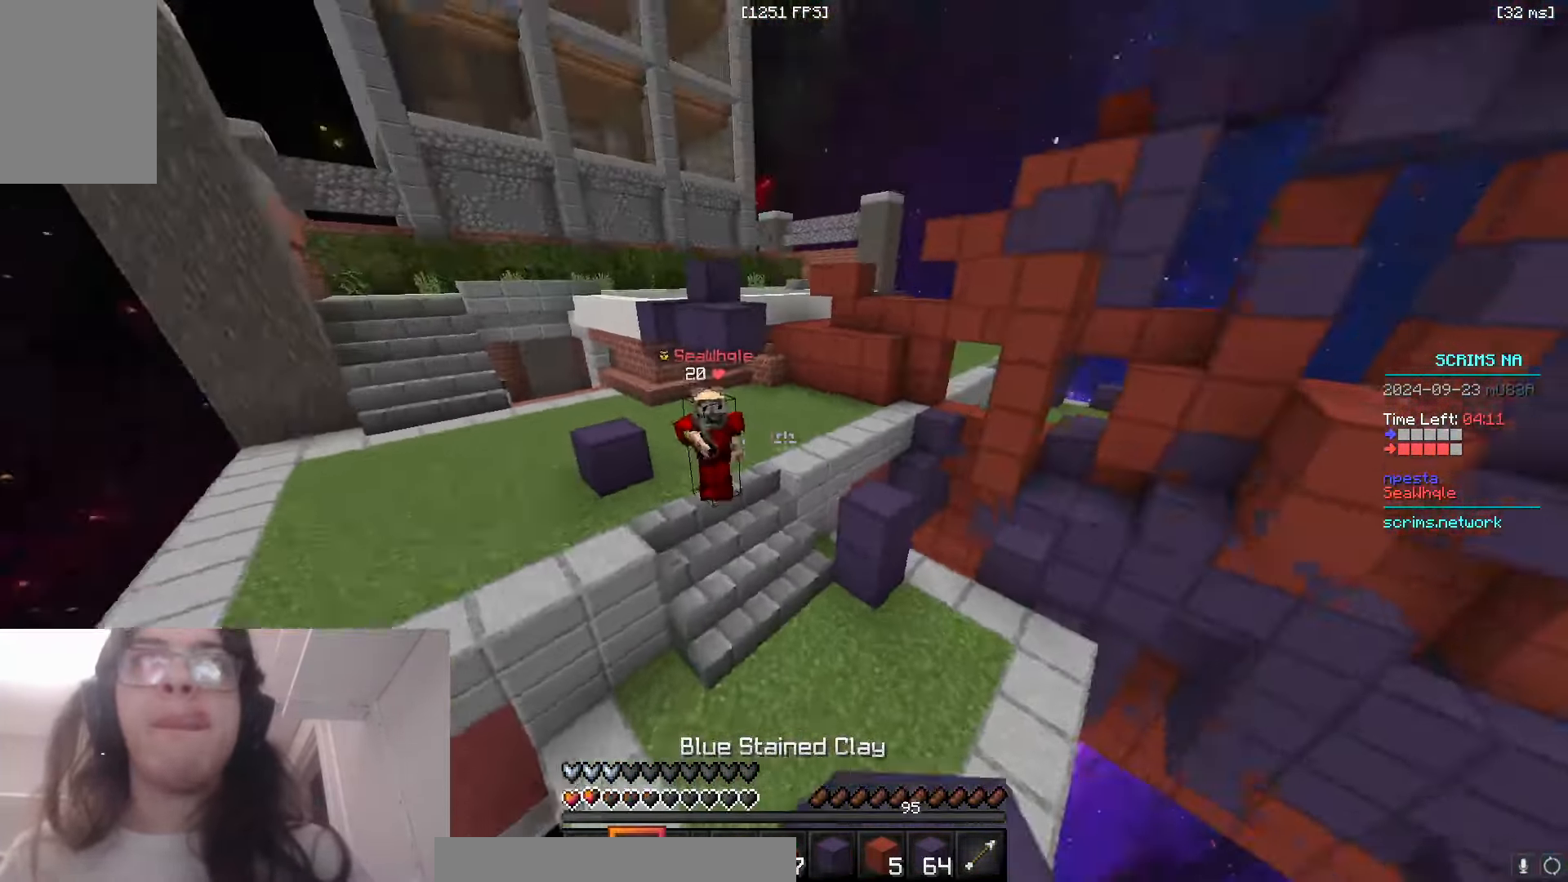
{"keys": ["d", "w"], "mouse": ["right"], "events": [[366, "d", "up"], [483, "d", "down"]]}
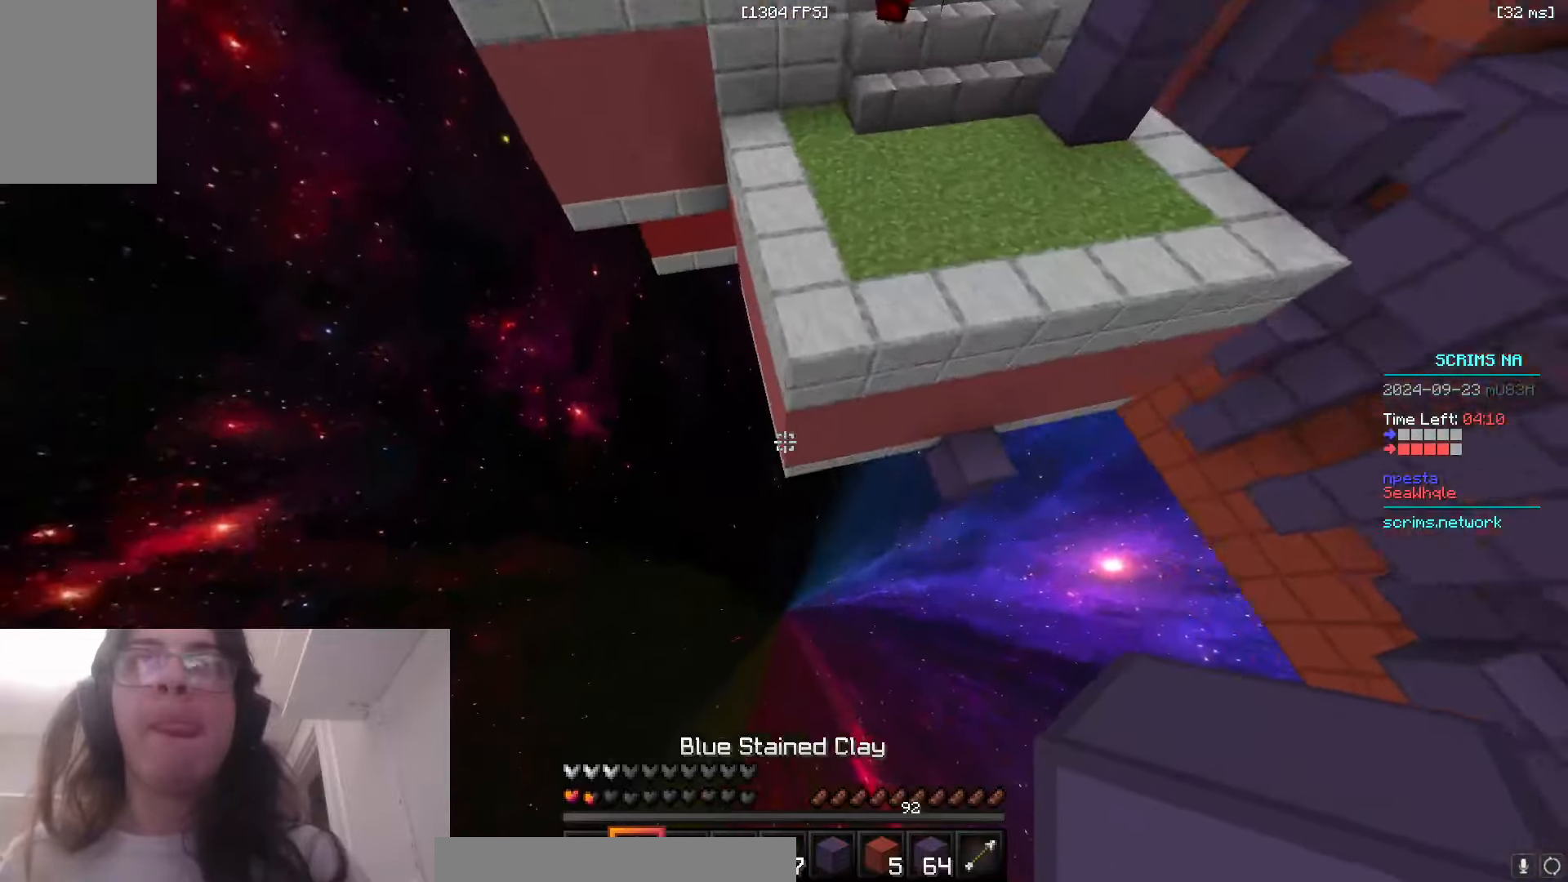
{"keys": ["w"], "mouse": [], "events": [[333, "mouse_right", "up"], [350, "d", "up"]]}
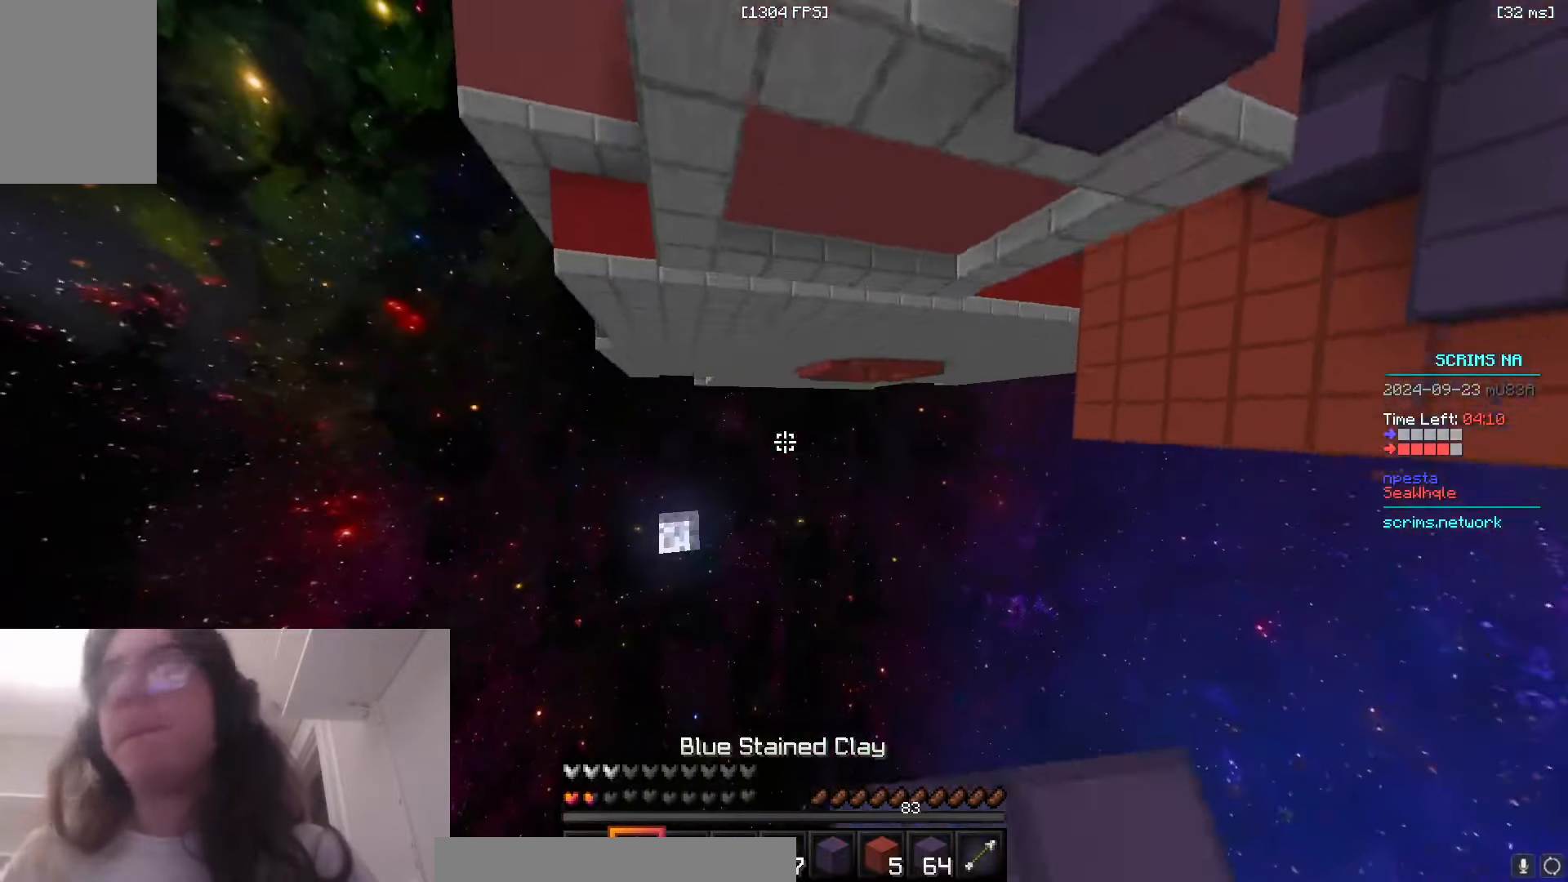
{"keys": ["w"], "mouse": [], "events": []}
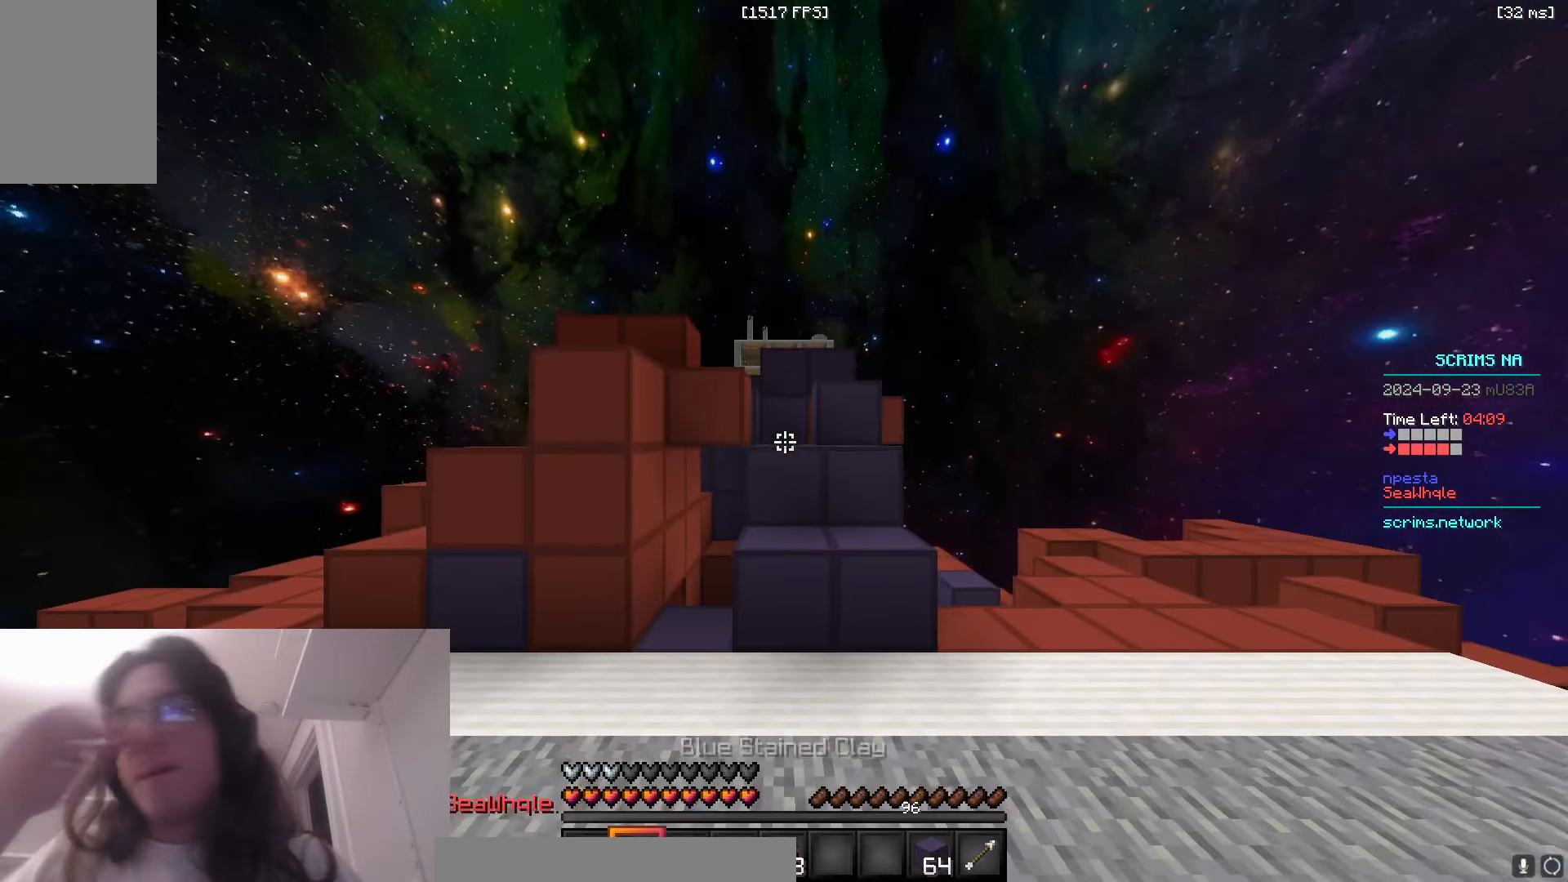
{"keys": ["space", "w"], "mouse": [], "events": [[300, "space", "down"]]}
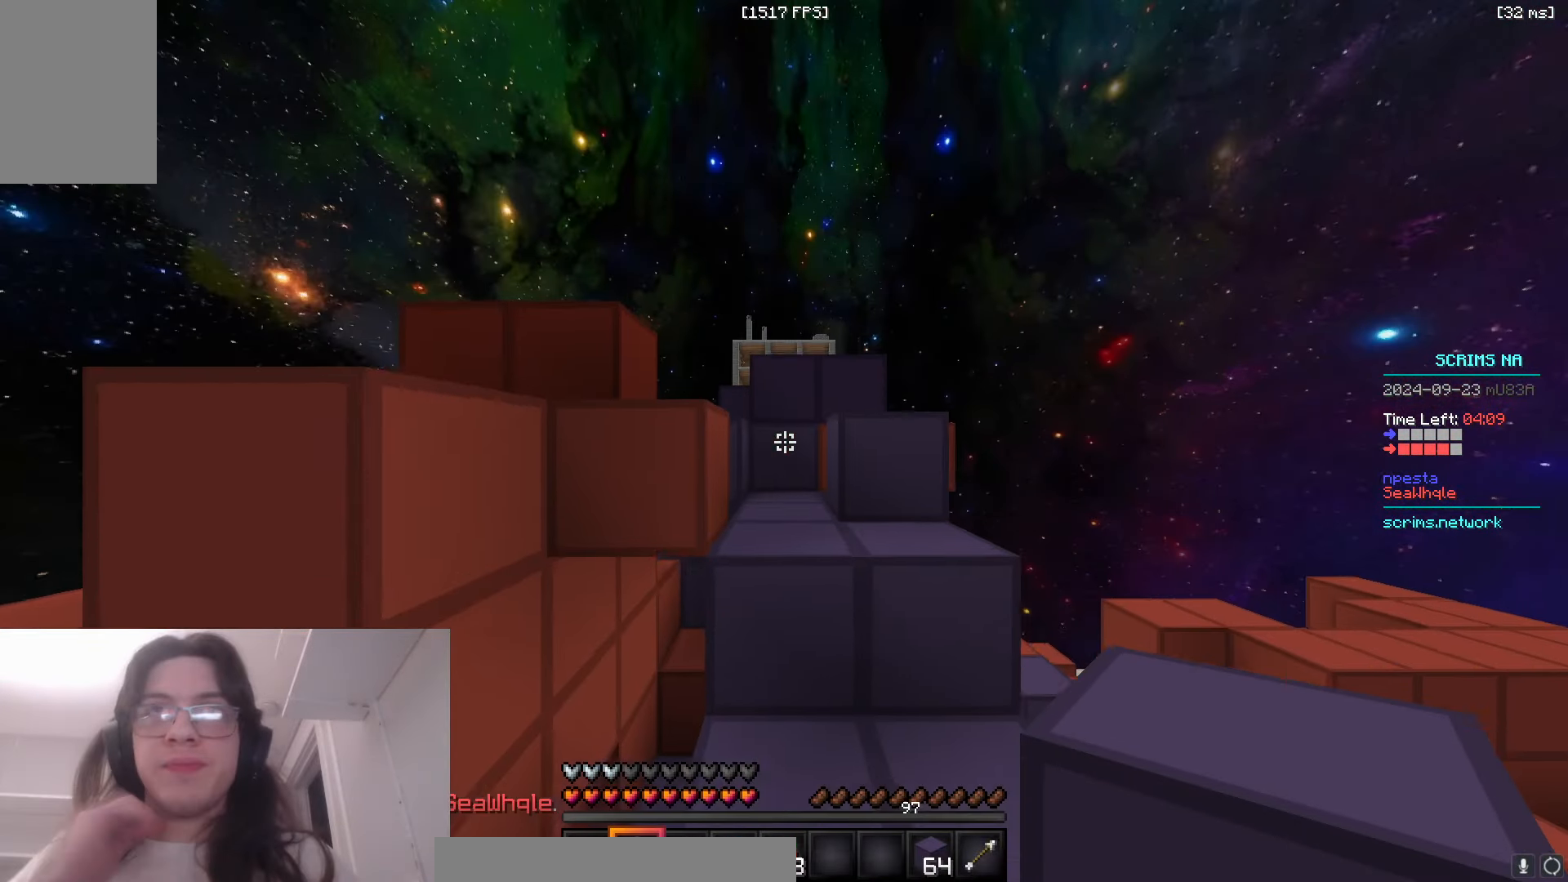
{"keys": ["a", "d", "w"], "mouse": [], "events": [[33, "d", "down"], [66, "space", "up"], [183, "space", "down"], [250, "d", "up"], [333, "a", "down"], [500, "d", "down"], [500, "space", "up"]]}
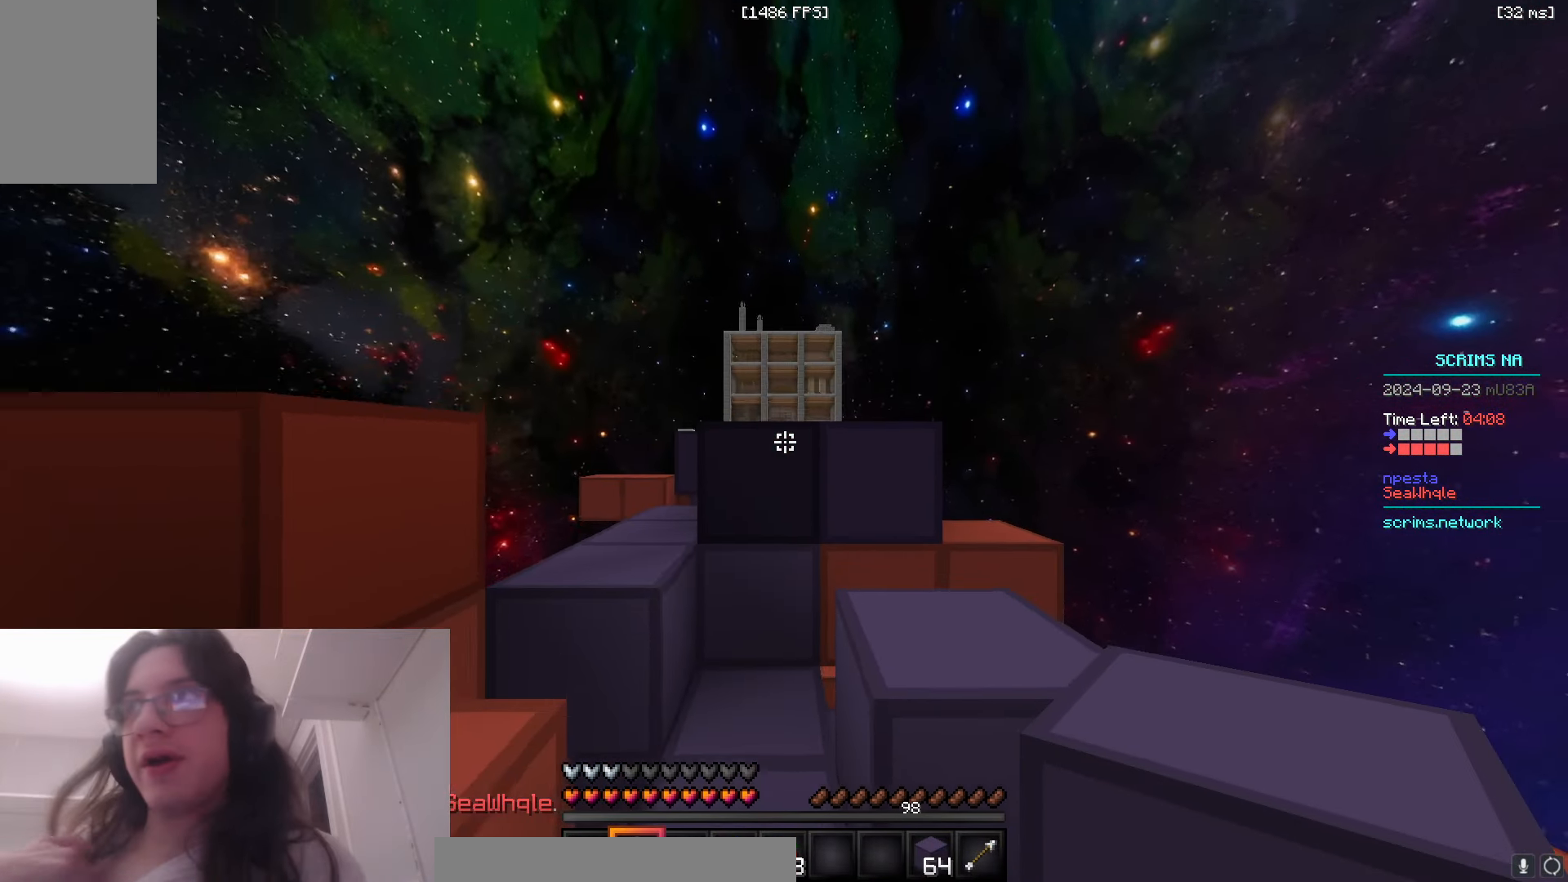
{"keys": ["a", "w"], "mouse": [], "events": [[16, "a", "up"], [116, "space", "down"], [333, "a", "down"], [416, "d", "up"], [416, "space", "up"]]}
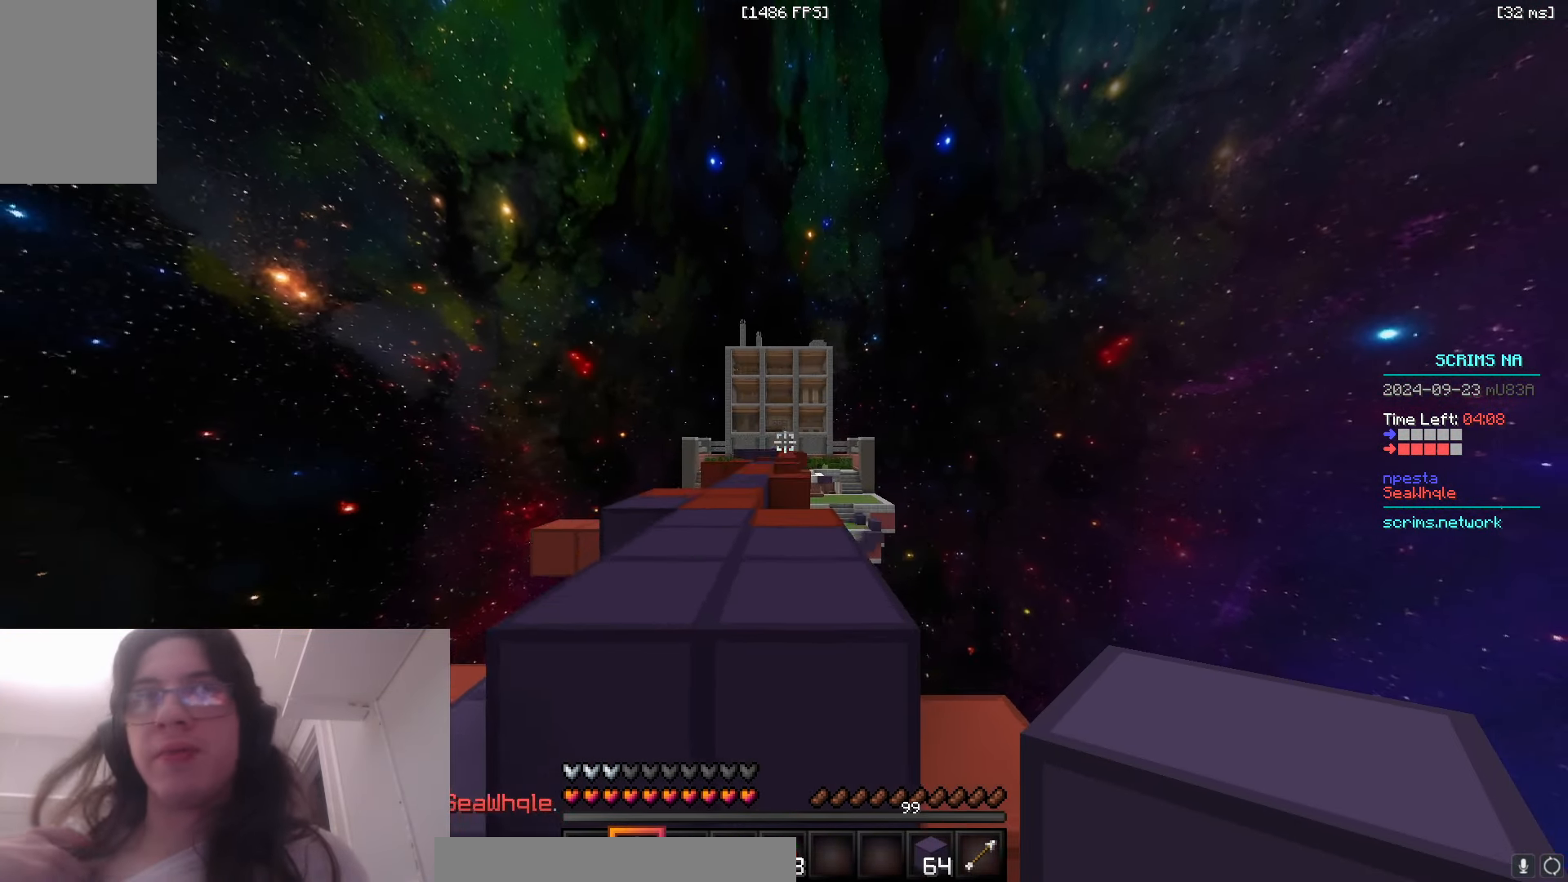
{"keys": ["w"], "mouse": [], "events": [[50, "space", "down"], [333, "a", "up"], [400, "space", "up"]]}
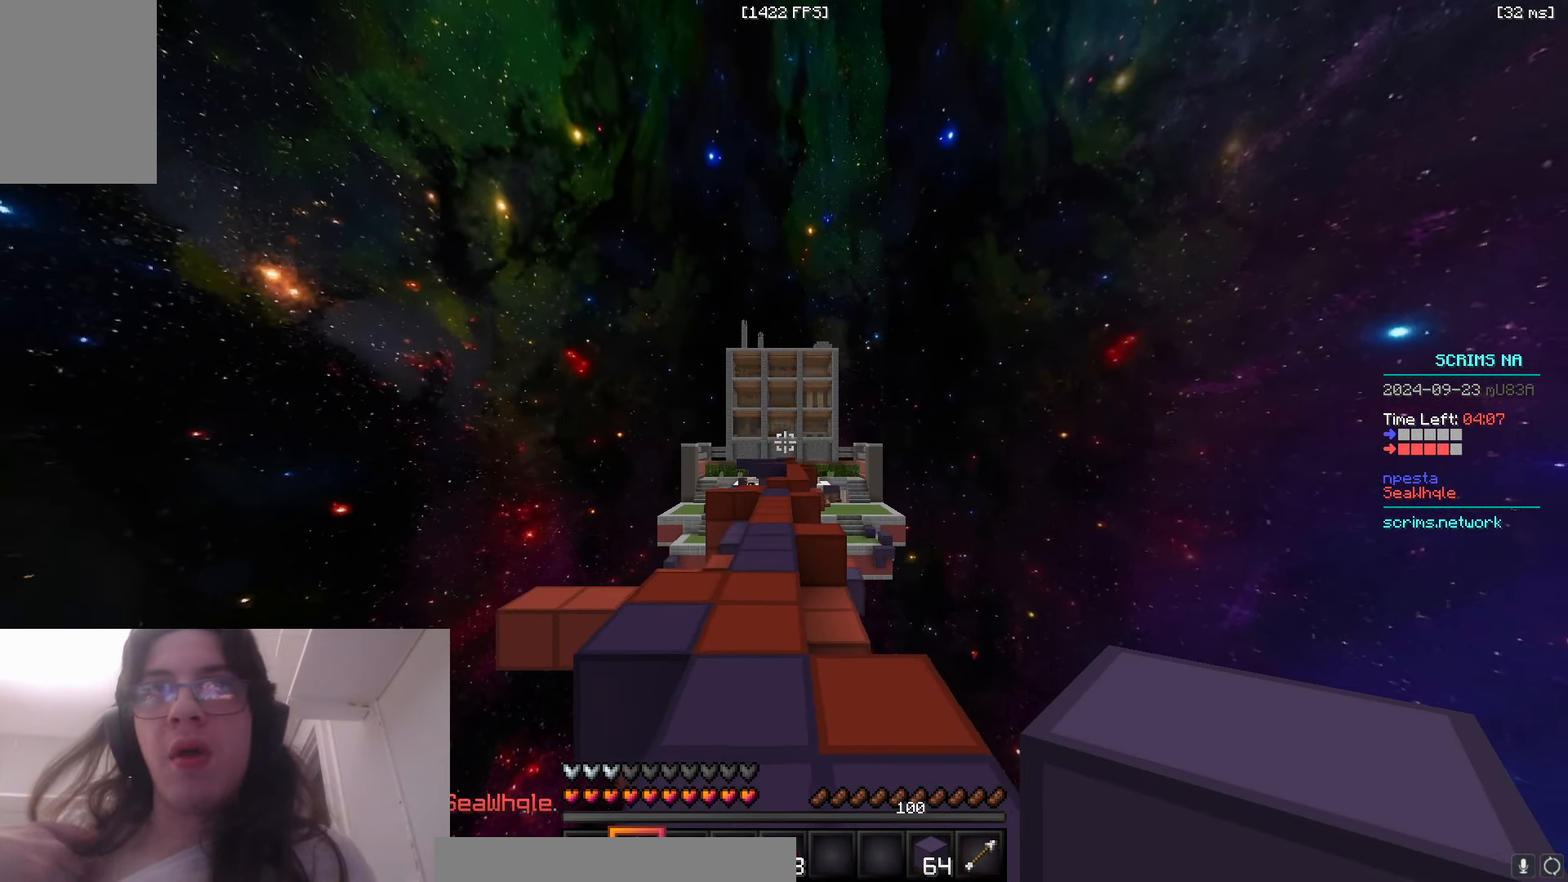
{"keys": ["space", "w"], "mouse": [], "events": [[183, "space", "down"]]}
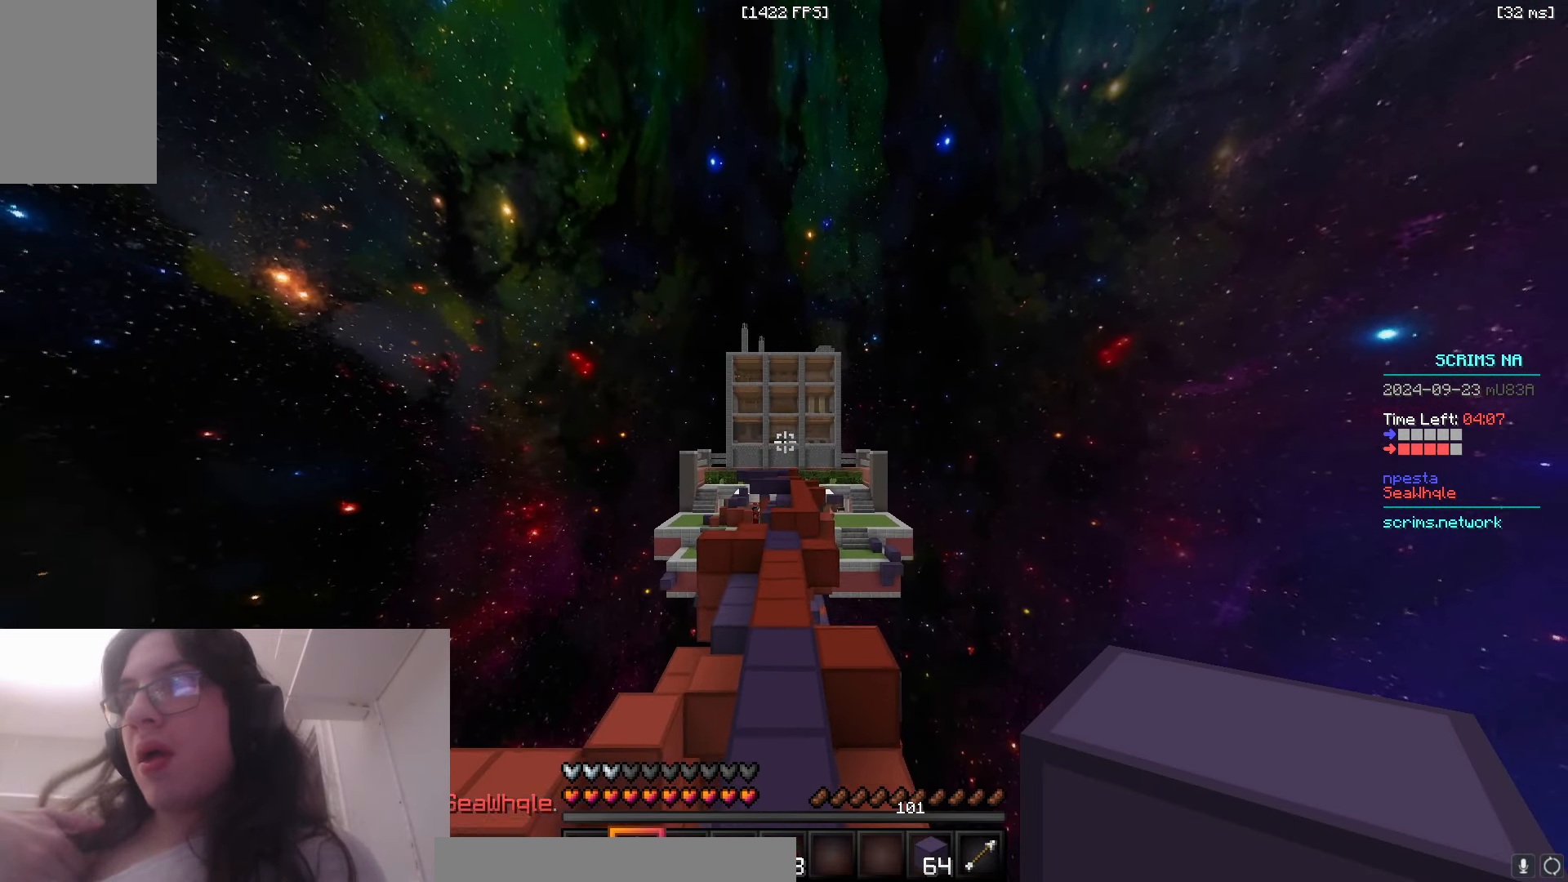
{"keys": ["space", "w"], "mouse": [], "events": []}
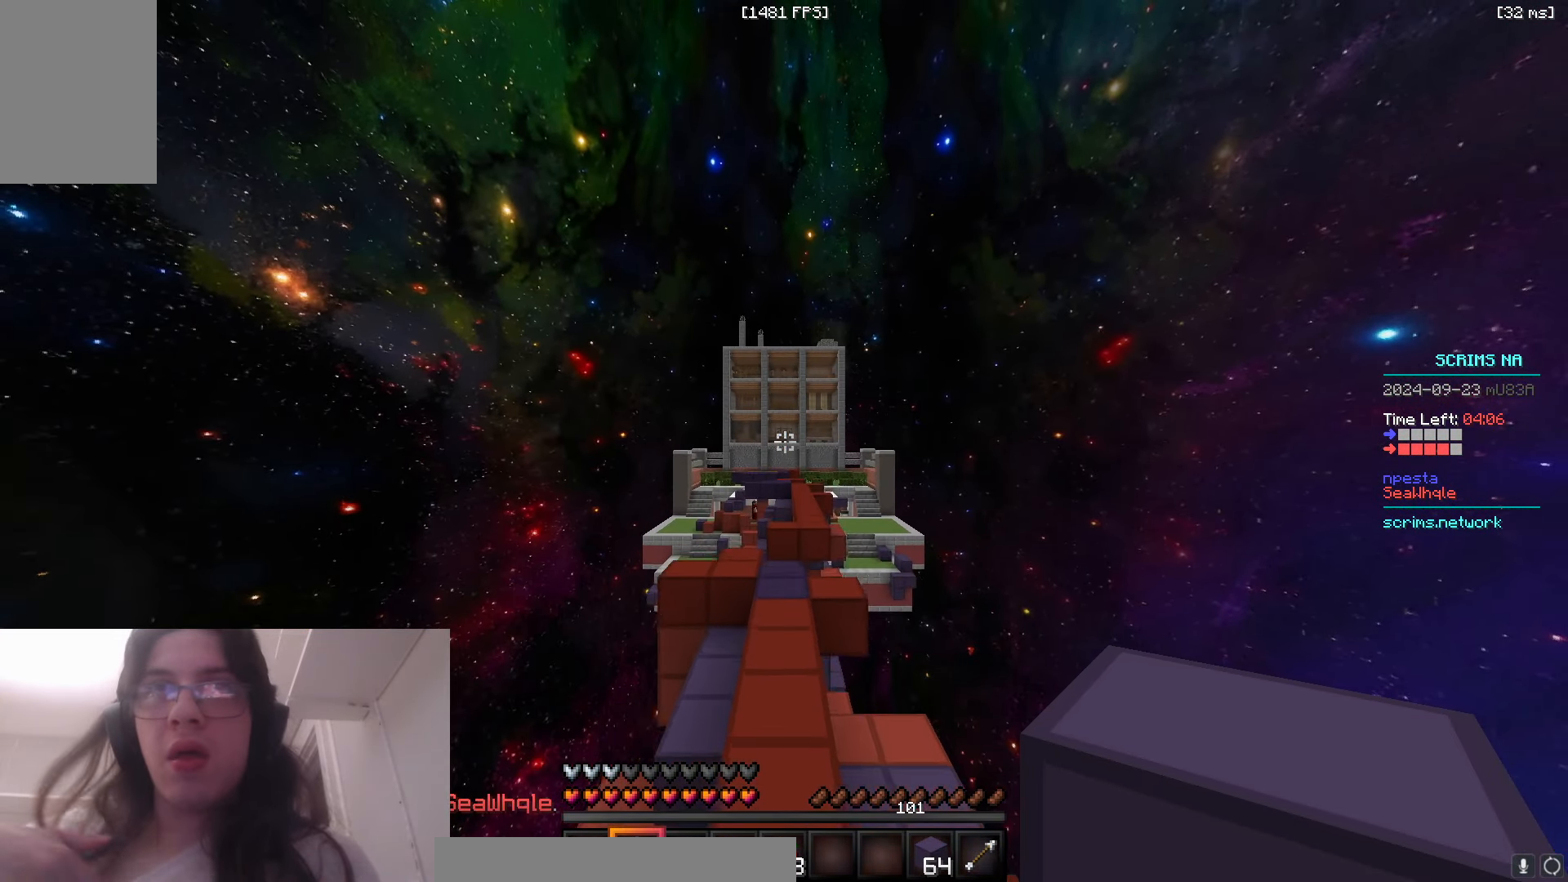
{"keys": ["space", "w"], "mouse": [], "events": []}
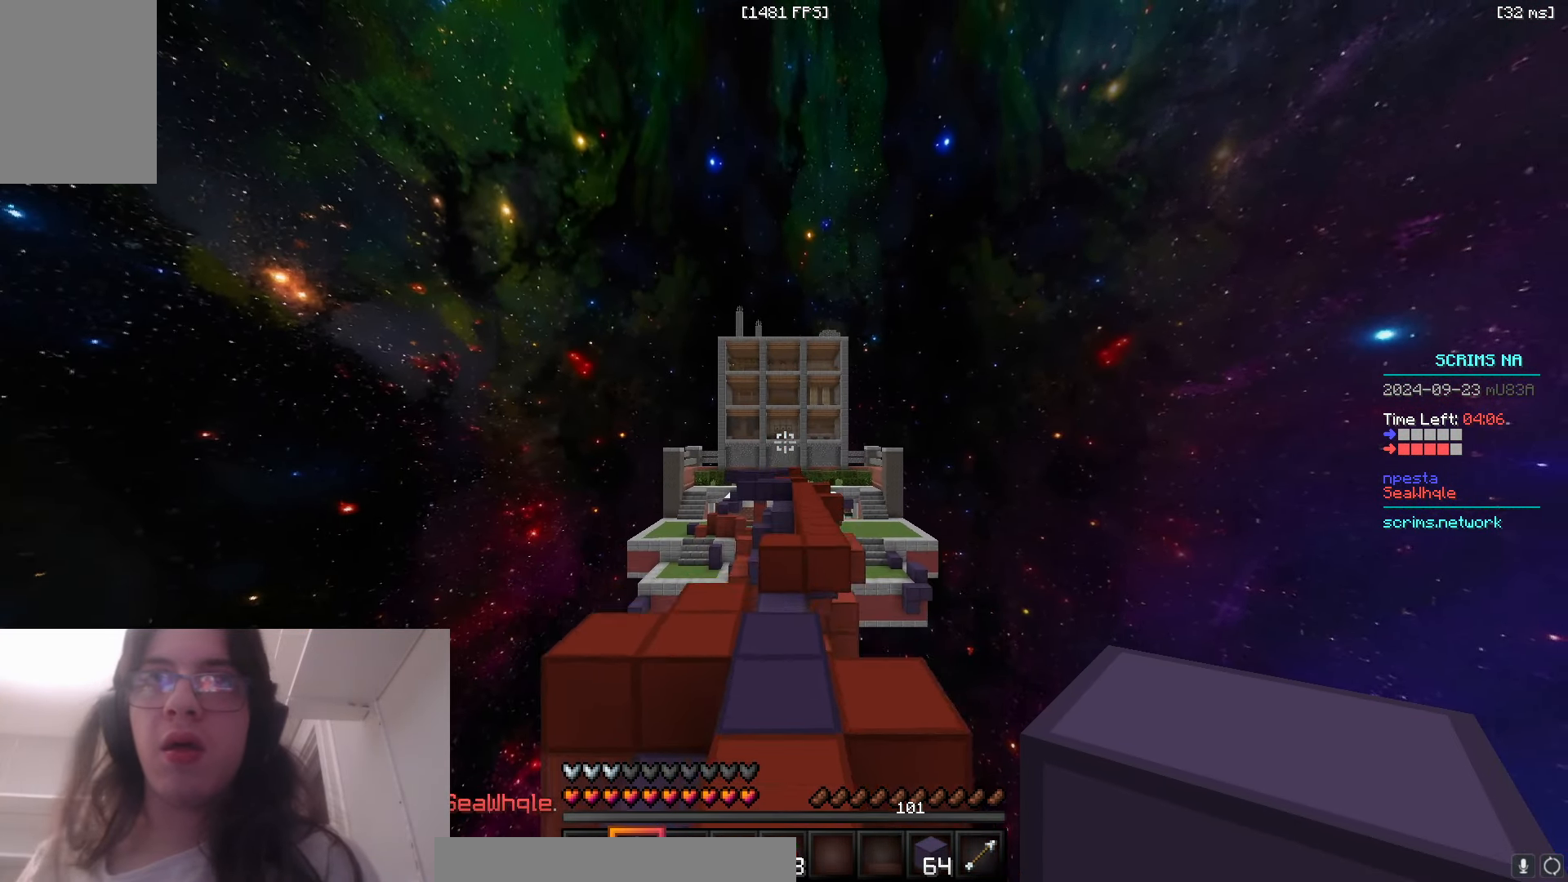
{"keys": ["w"], "mouse": [], "events": [[266, "space", "up"]]}
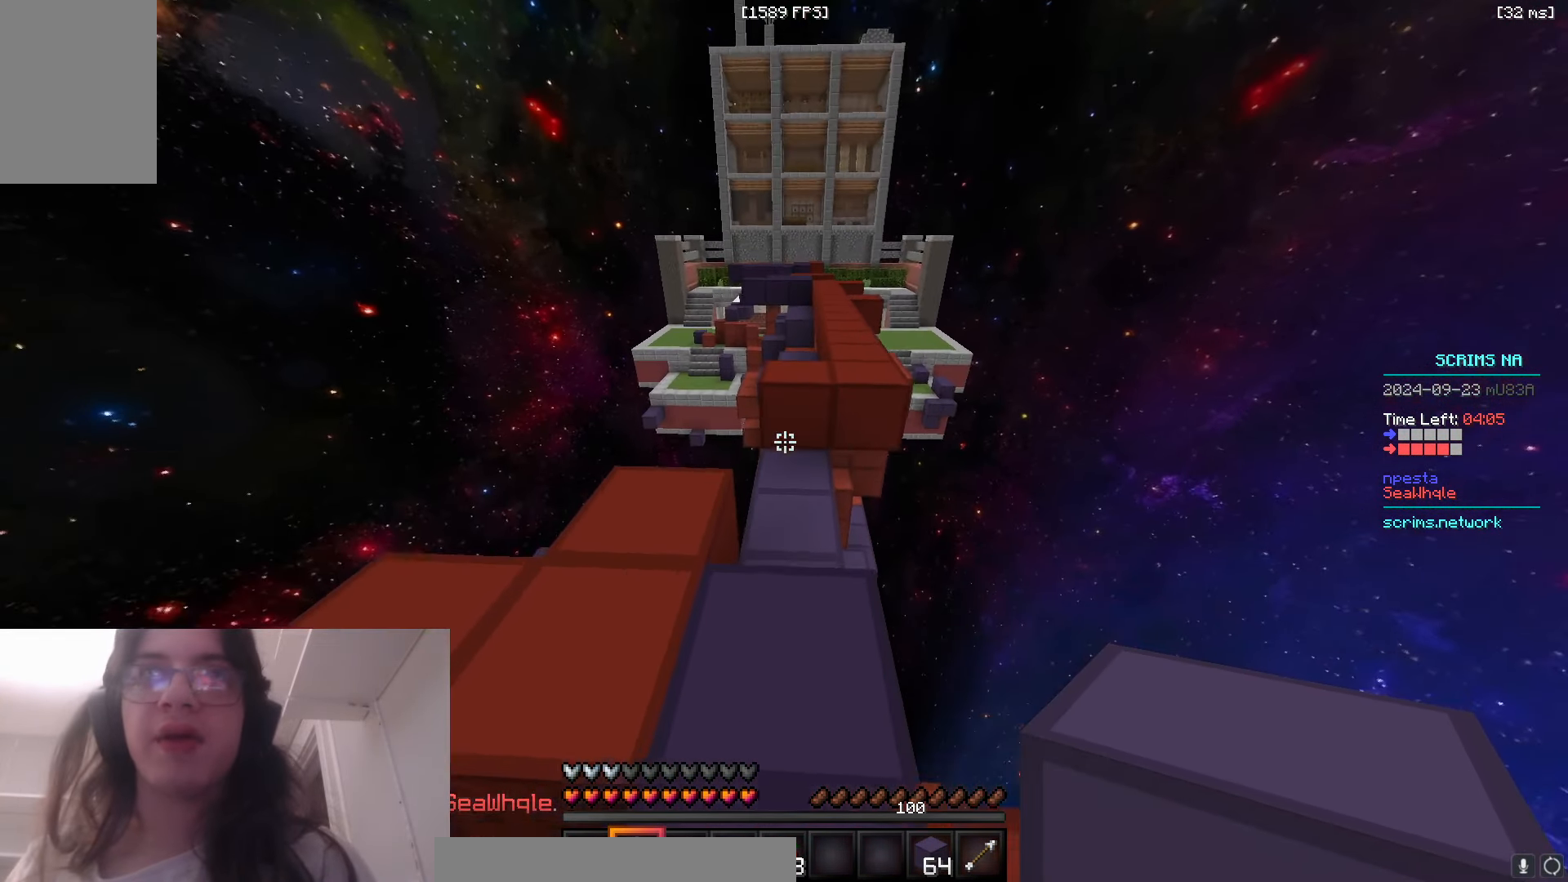
{"keys": ["space", "w"], "mouse": [], "events": [[83, "mouse_right", "down"], [150, "space", "down"], [233, "mouse_right", "up"]]}
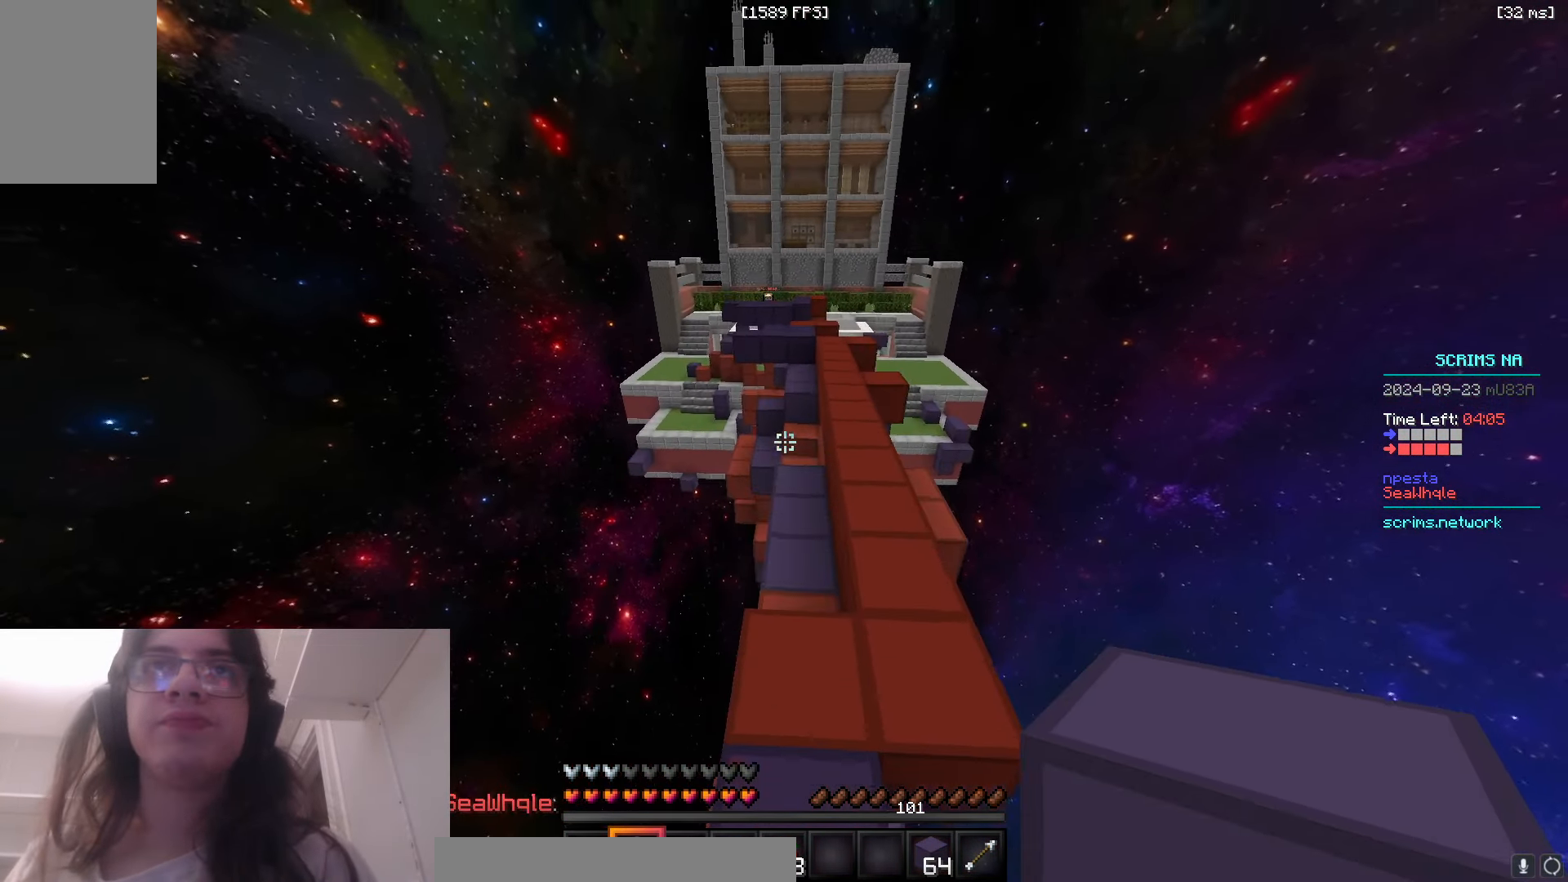
{"keys": ["space", "w"], "mouse": [], "events": []}
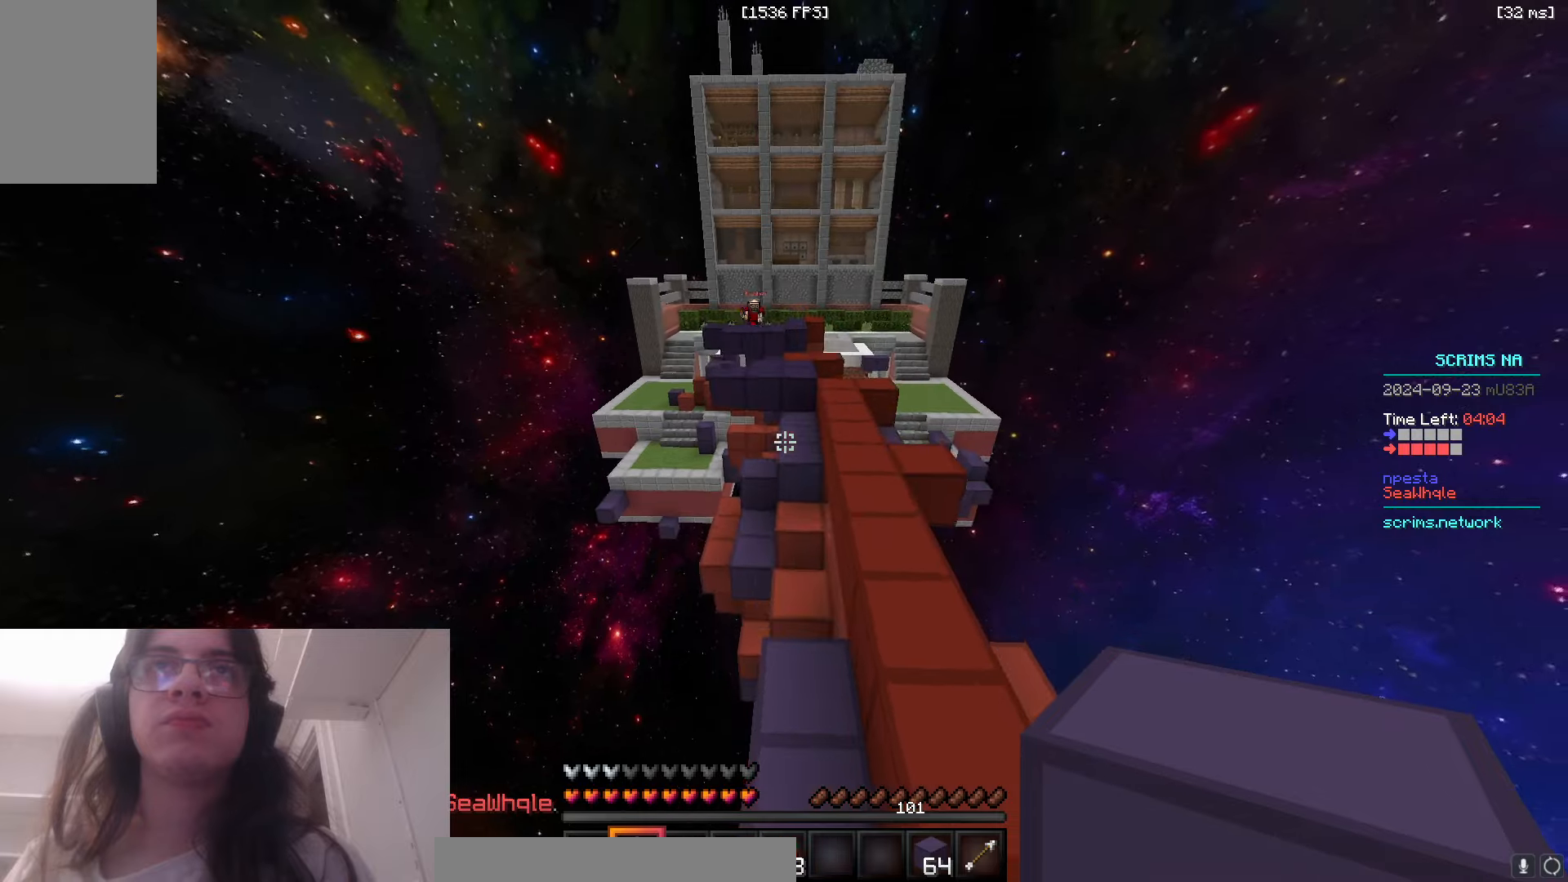
{"keys": ["a", "space", "w"], "mouse": [], "events": [[150, "a", "down"]]}
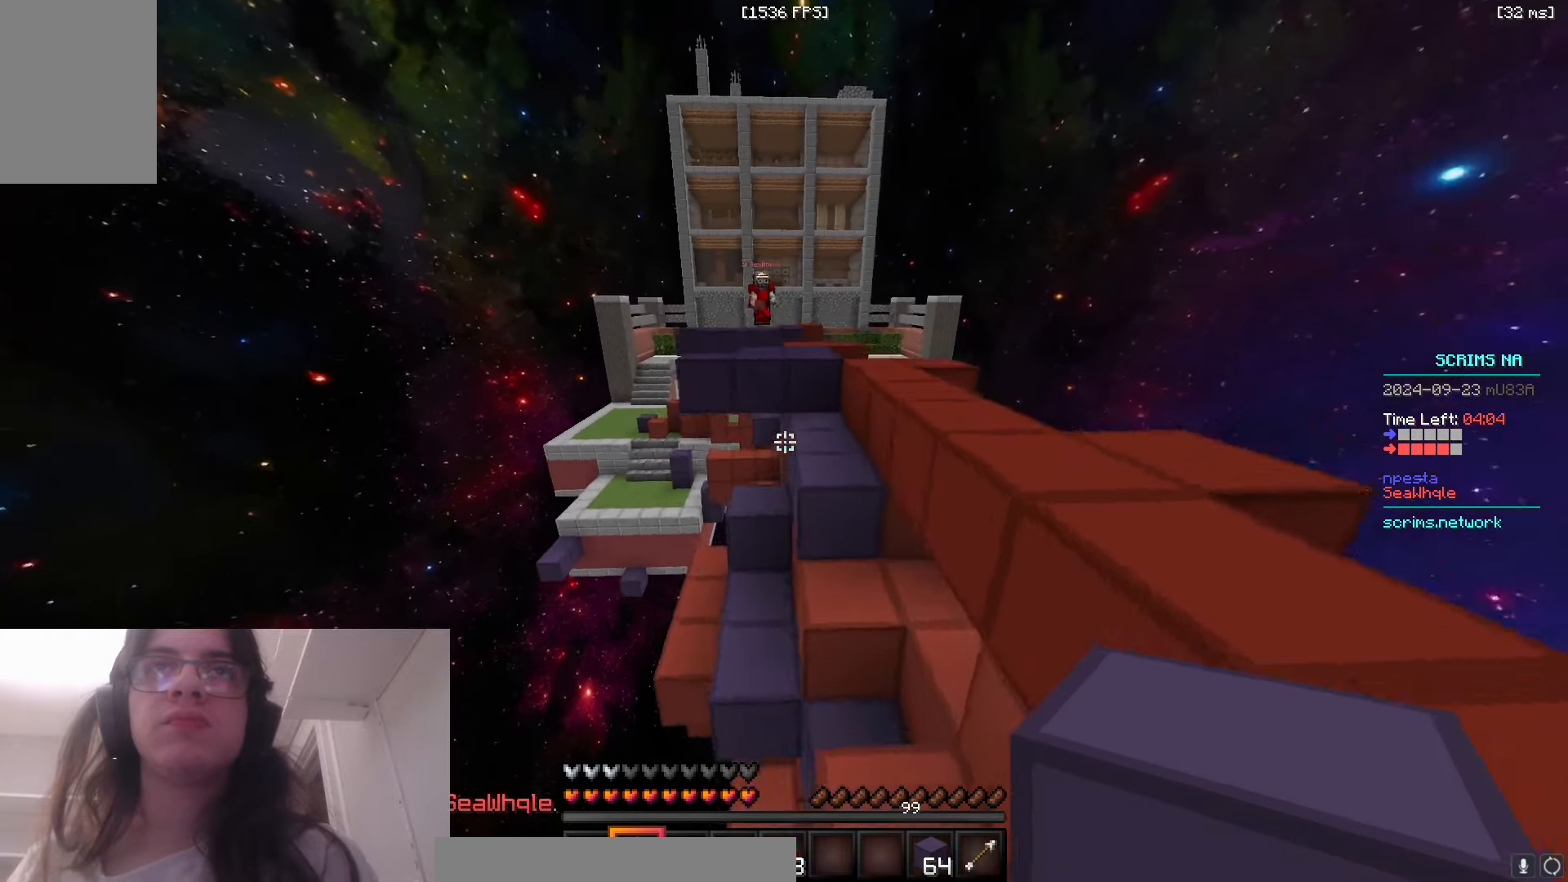
{"keys": ["a", "d", "w"], "mouse": ["right"], "events": [[200, "space", "up"], [433, "mouse_right", "down"], [483, "d", "down"]]}
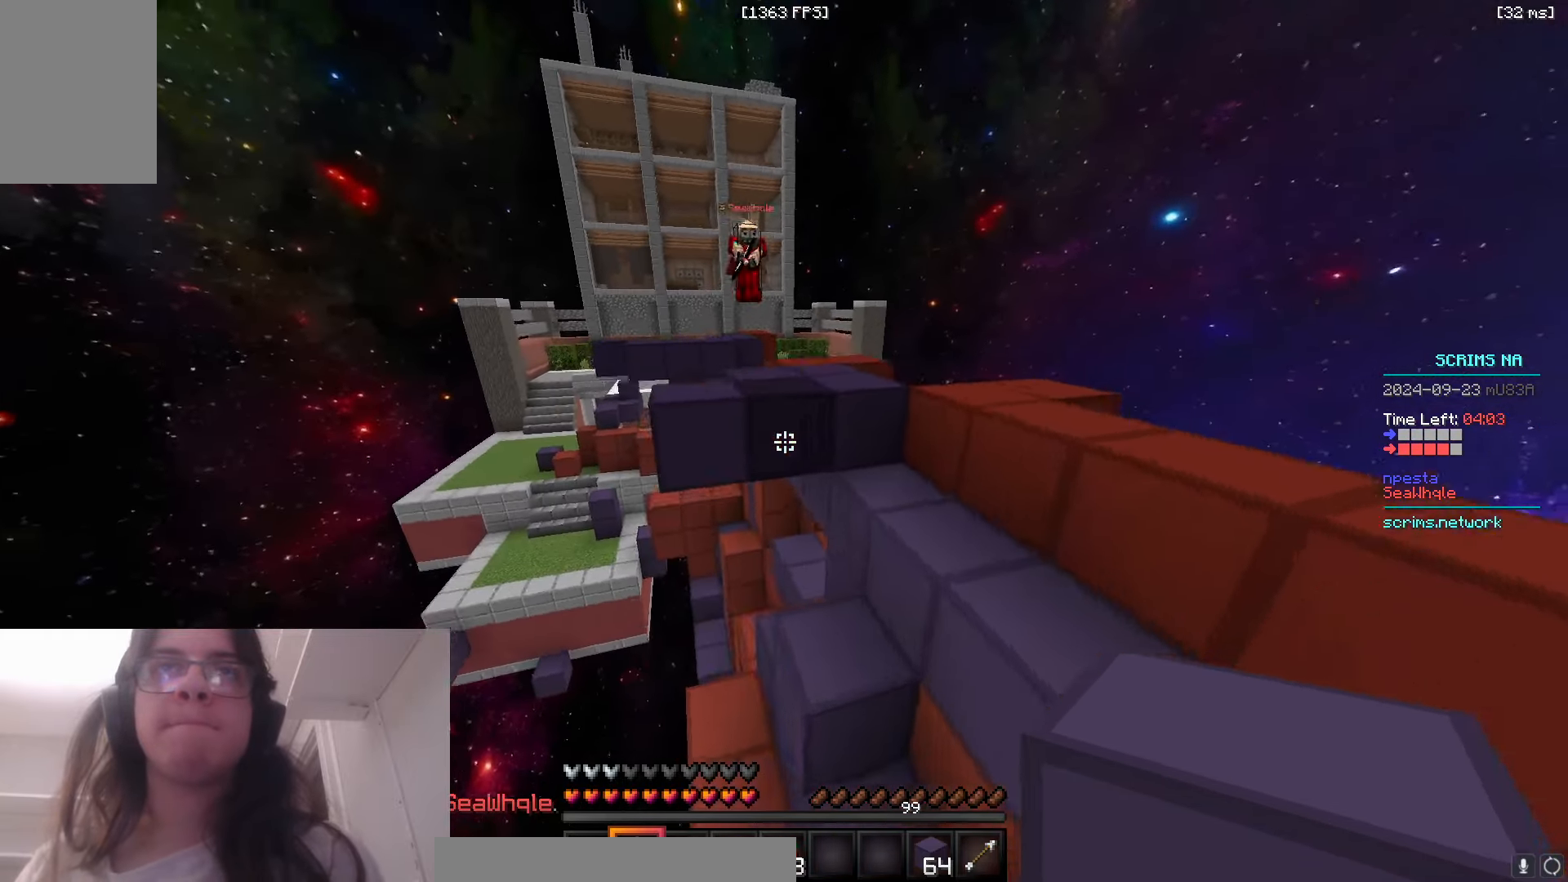
{"keys": ["w"], "mouse": [], "events": [[33, "a", "up"], [216, "mouse_right", "up"], [283, "a", "down"], [283, "d", "up"], [450, "a", "up"]]}
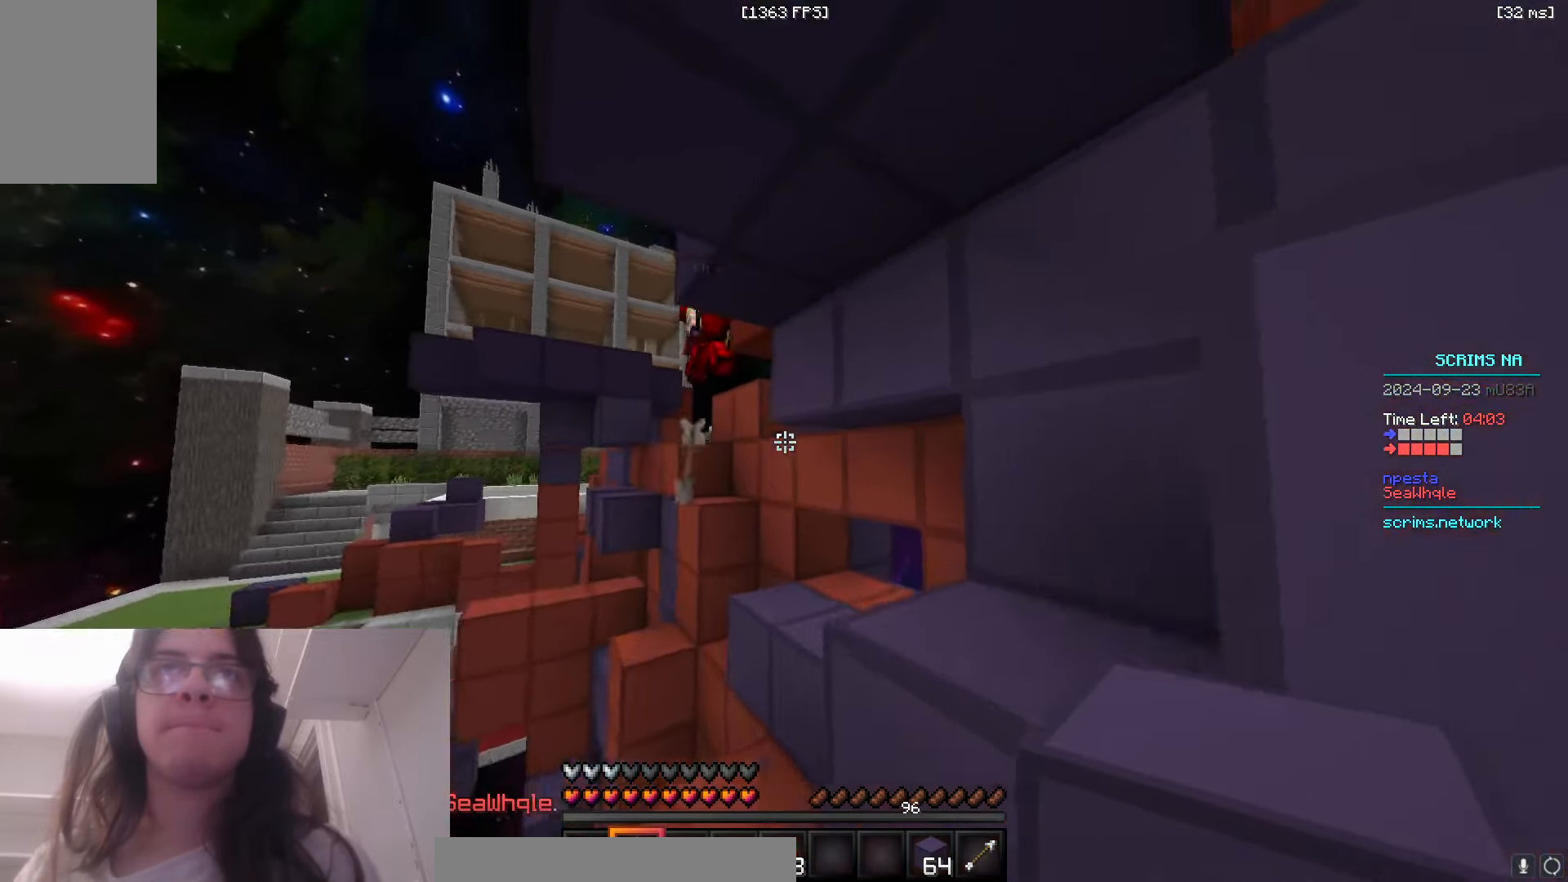
{"keys": ["w"], "mouse": [], "events": [[16, "a", "down"], [116, "a", "up"], [266, "d", "down"], [483, "d", "up"]]}